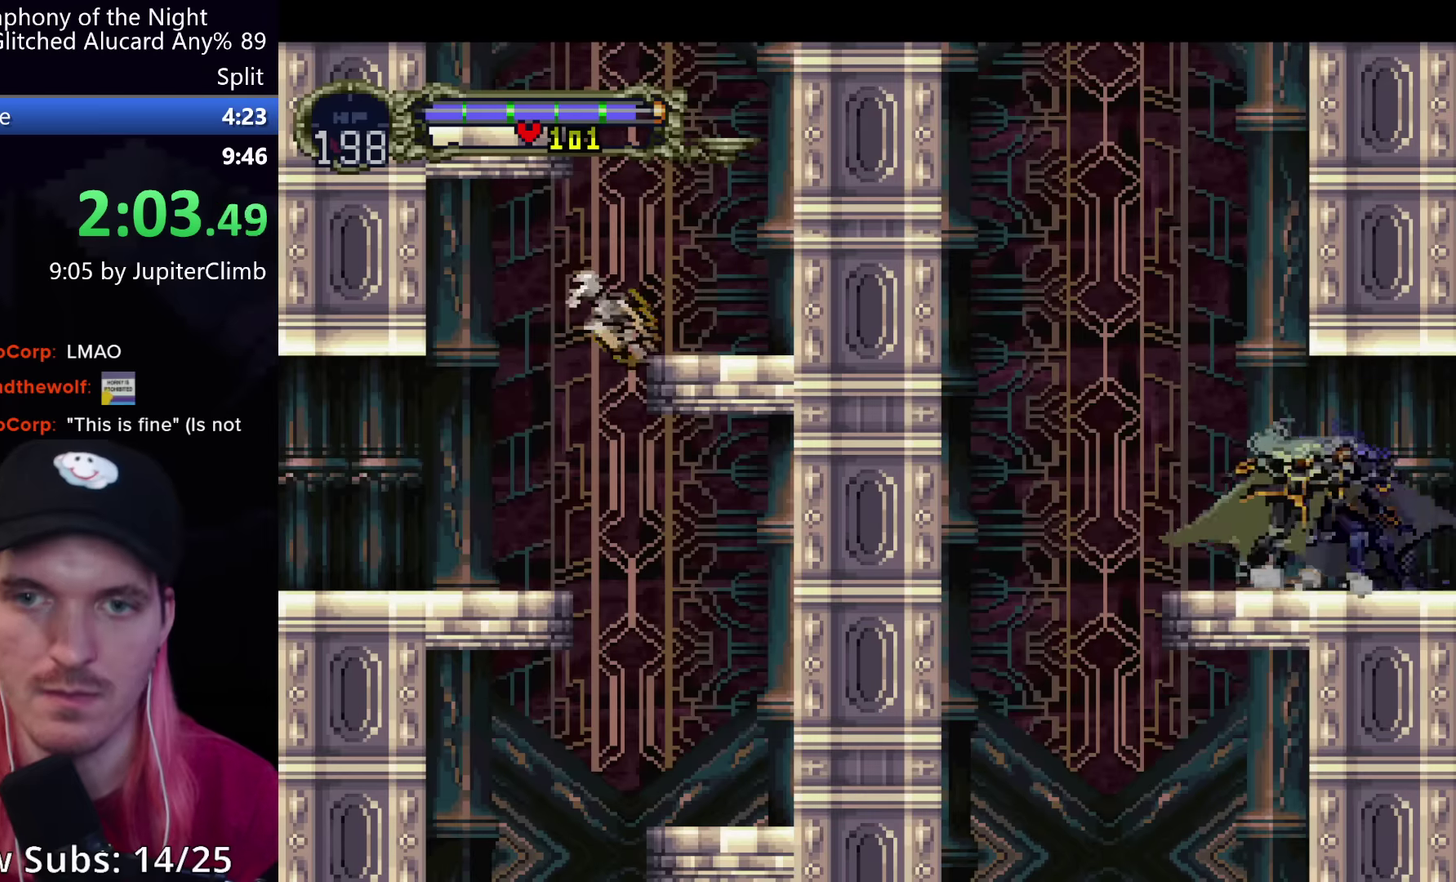
Gameplay with a controller (Xbox layout); each line is a JSON object with the inputs held at the frame after it. "events" lists button and stick changes between this image and that frame as [ms after this image, input, new state], when the widget could be followed in between. Not read: DPAD_RIGHT DPAD_UP L3 R3 right_stick.
{"buttons": ["A"], "left_stick": "center", "events": [[233, "A", "down"]]}
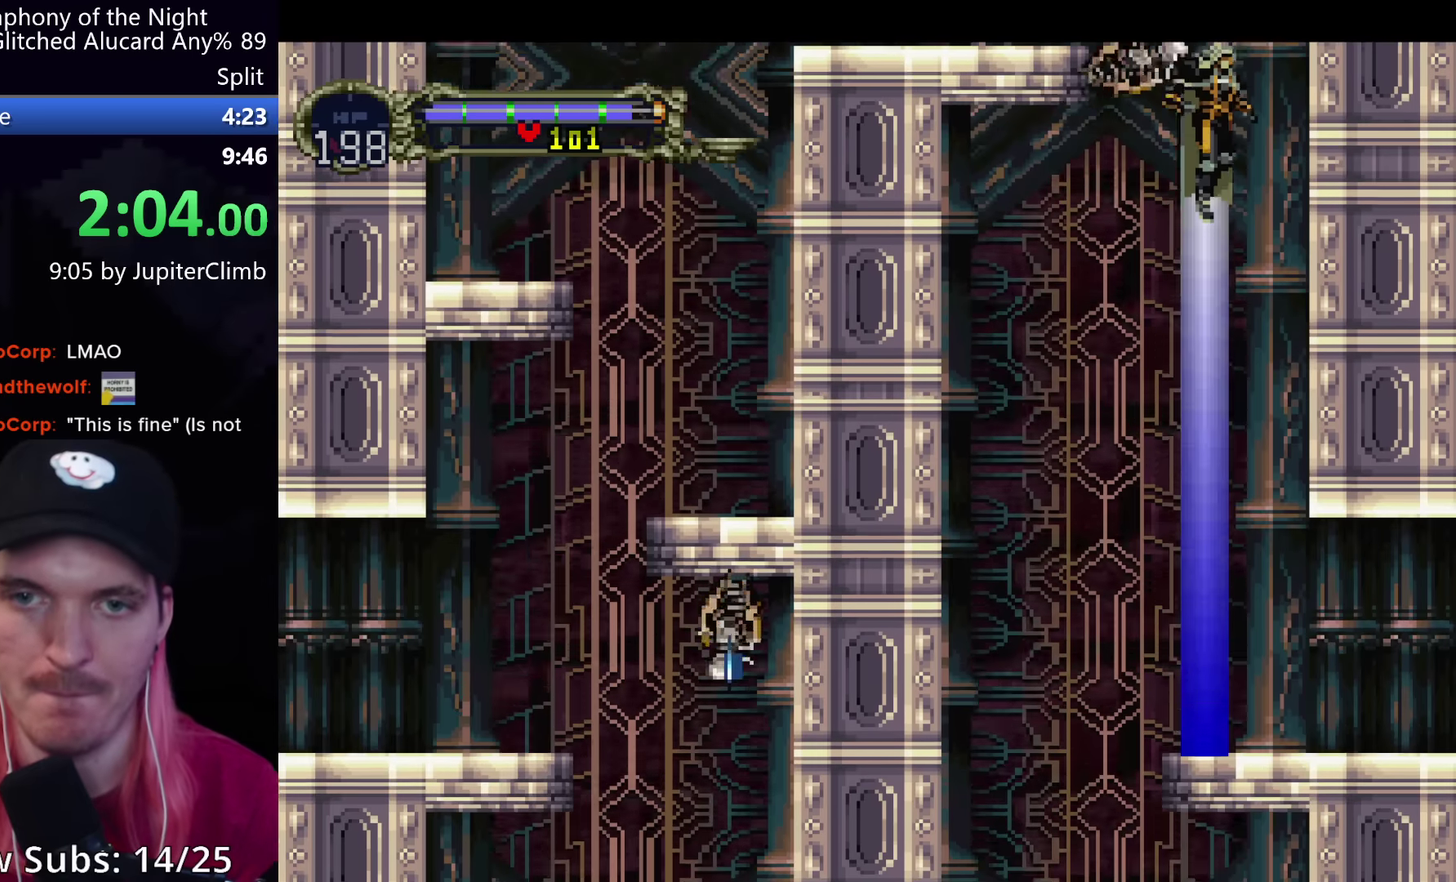
{"buttons": [], "left_stick": "center", "events": [[483, "A", "up"]]}
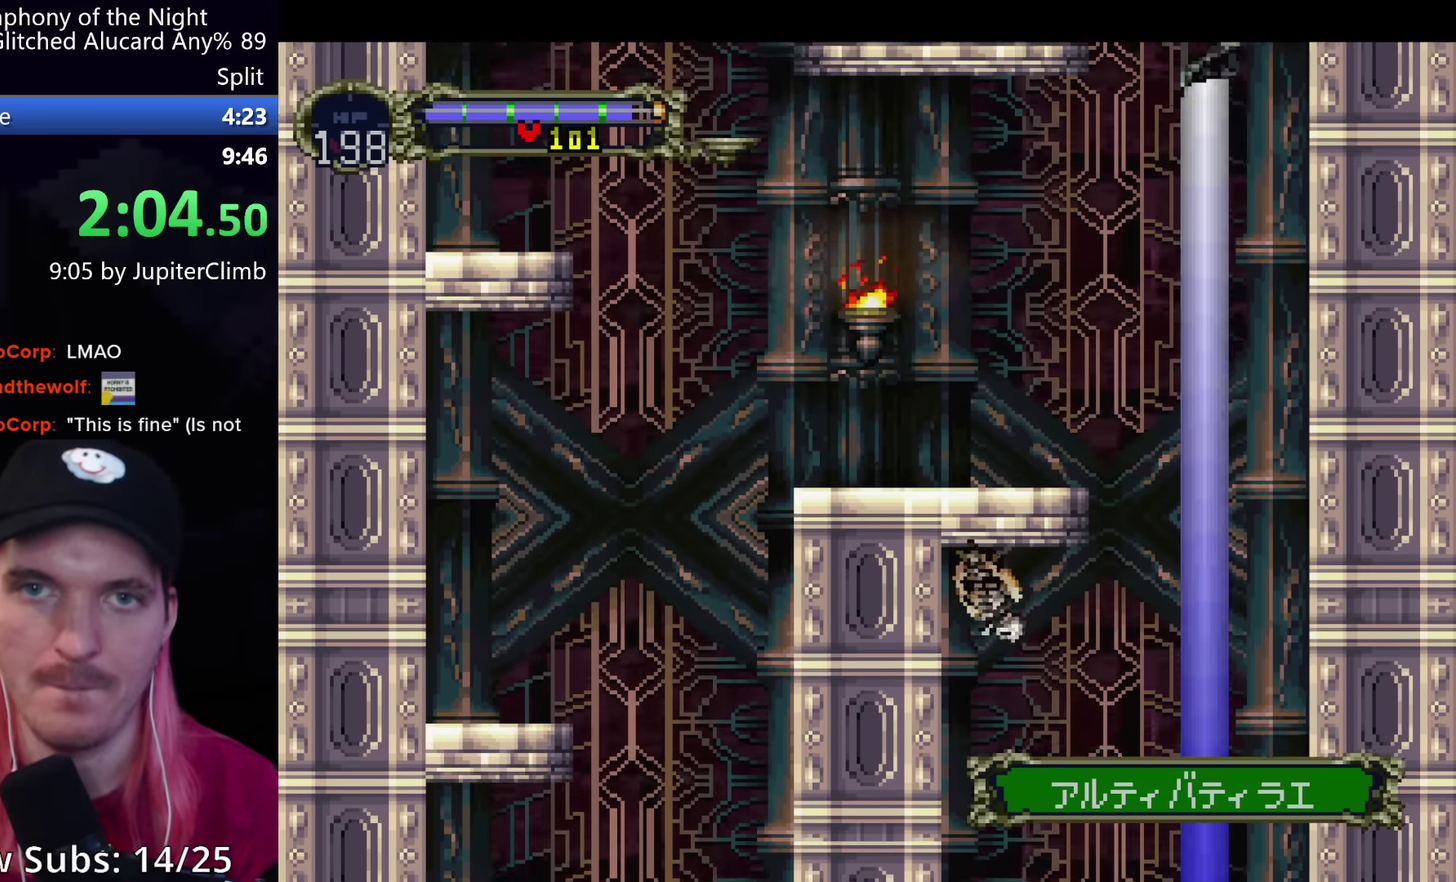
{"buttons": ["A"], "left_stick": "center", "events": [[83, "A", "down"], [350, "A", "up"], [433, "A", "down"]]}
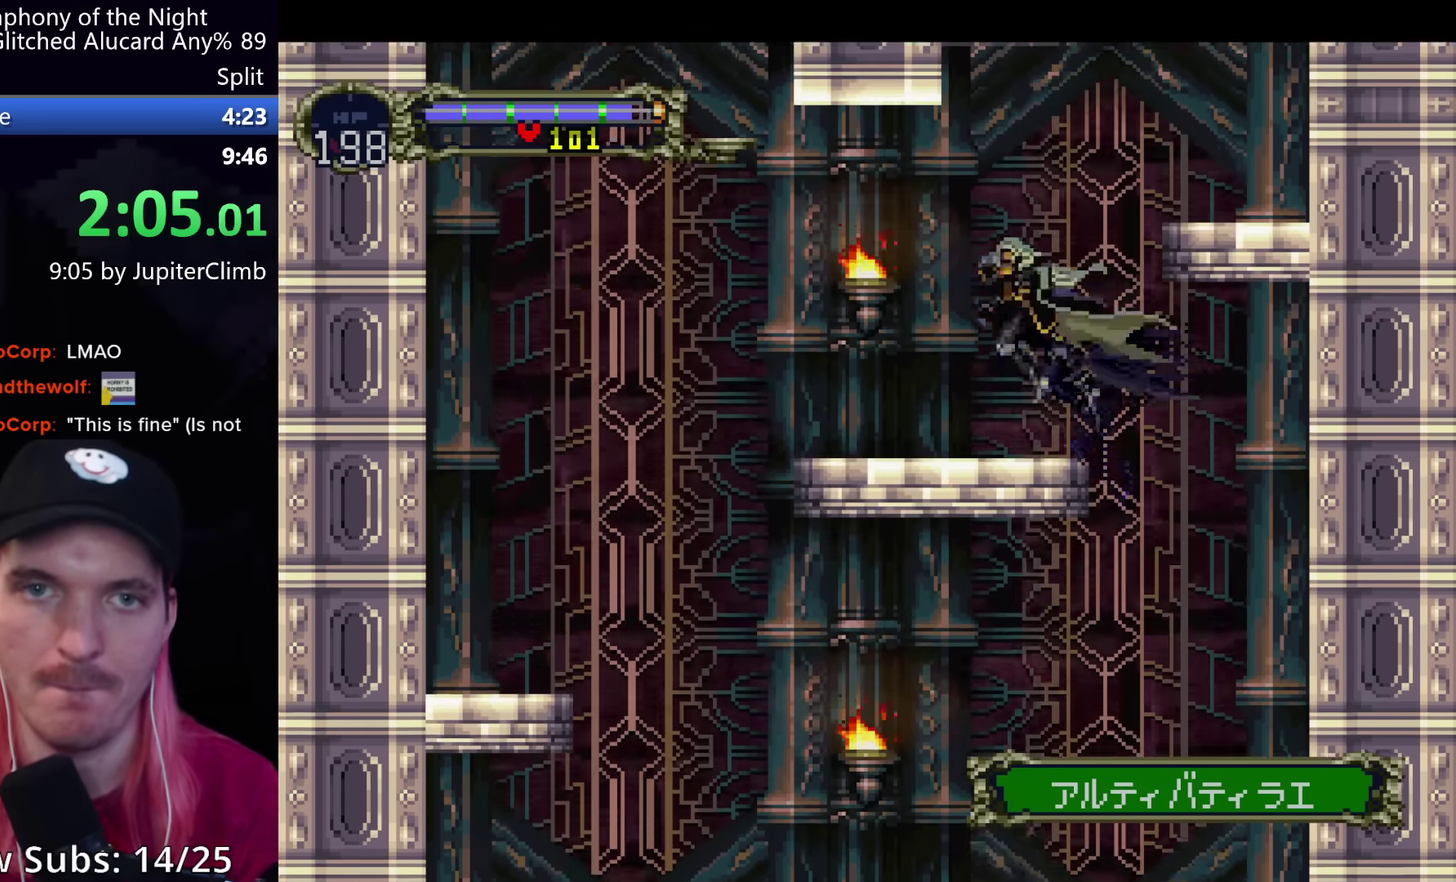
{"buttons": ["A"], "left_stick": "center", "events": [[16, "A", "up"], [166, "A", "down"]]}
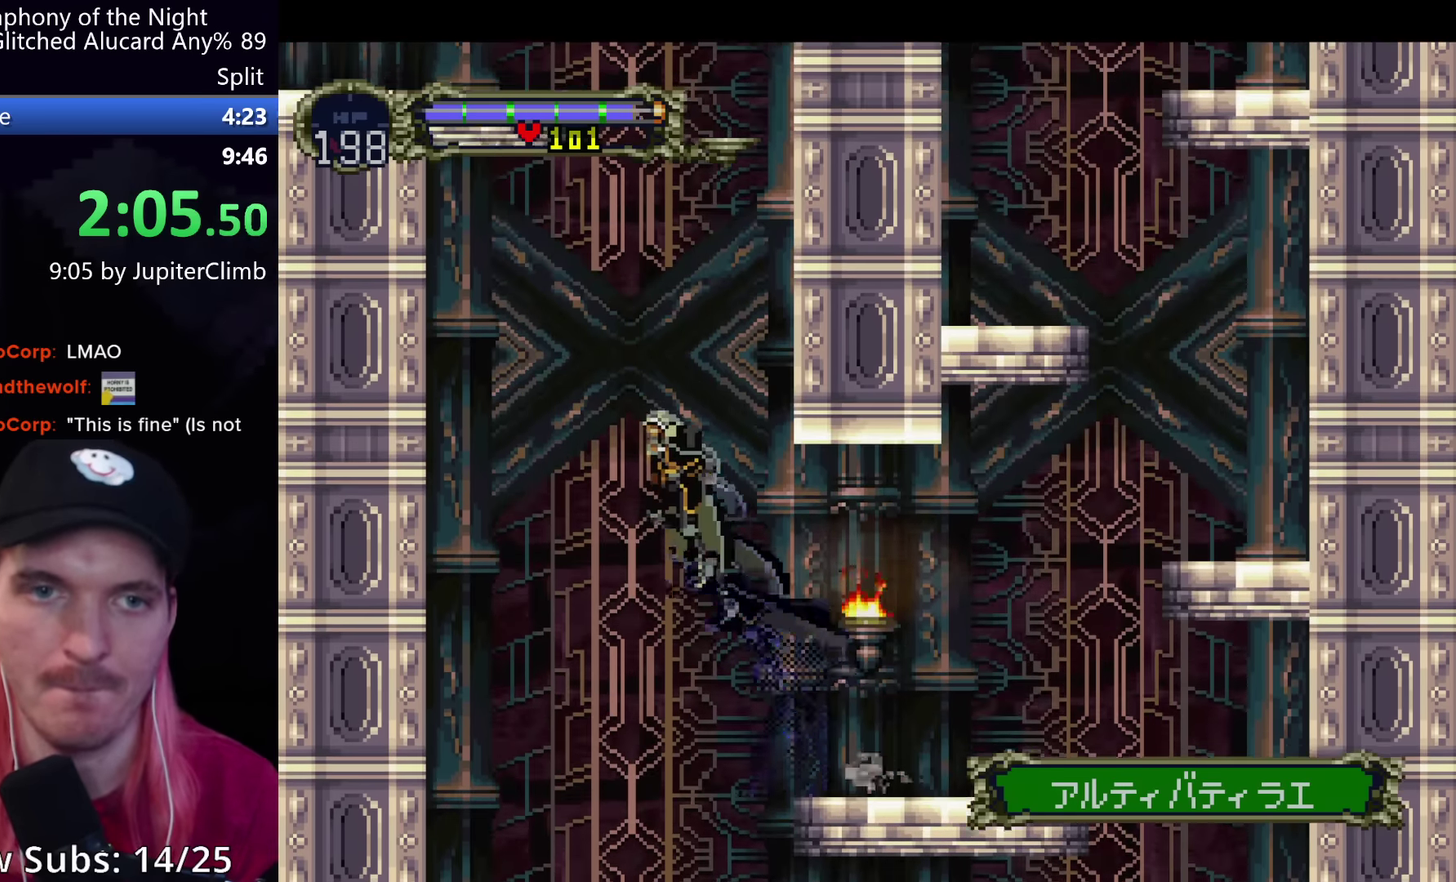
{"buttons": ["A"], "left_stick": "center", "events": [[33, "A", "up"], [116, "A", "down"], [350, "R1", "down"], [500, "R1", "up"]]}
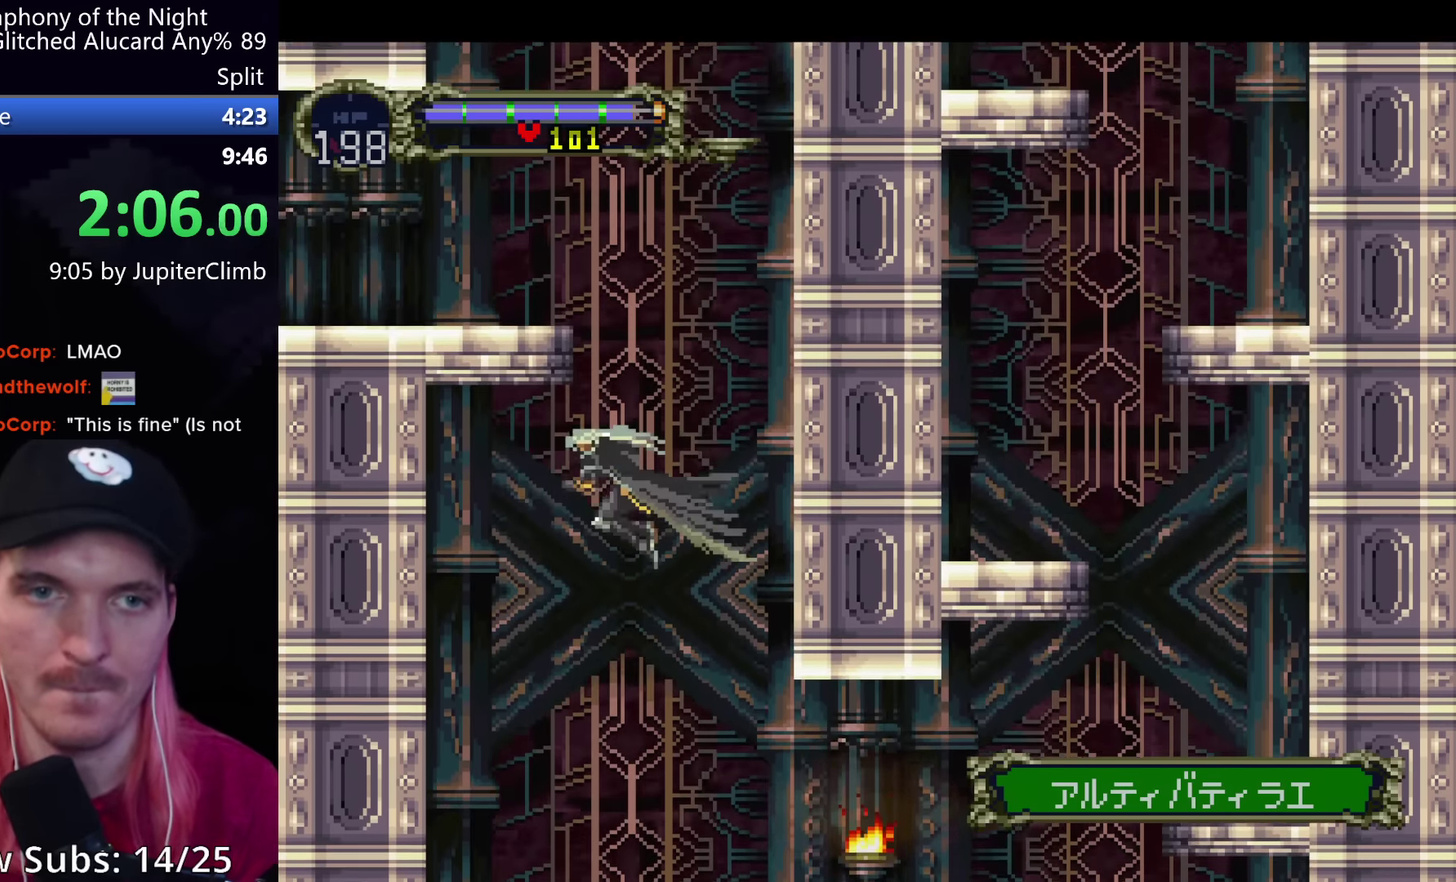
{"buttons": [], "left_stick": "up", "events": [[66, "A", "up"], [66, "left_stick", "up"]]}
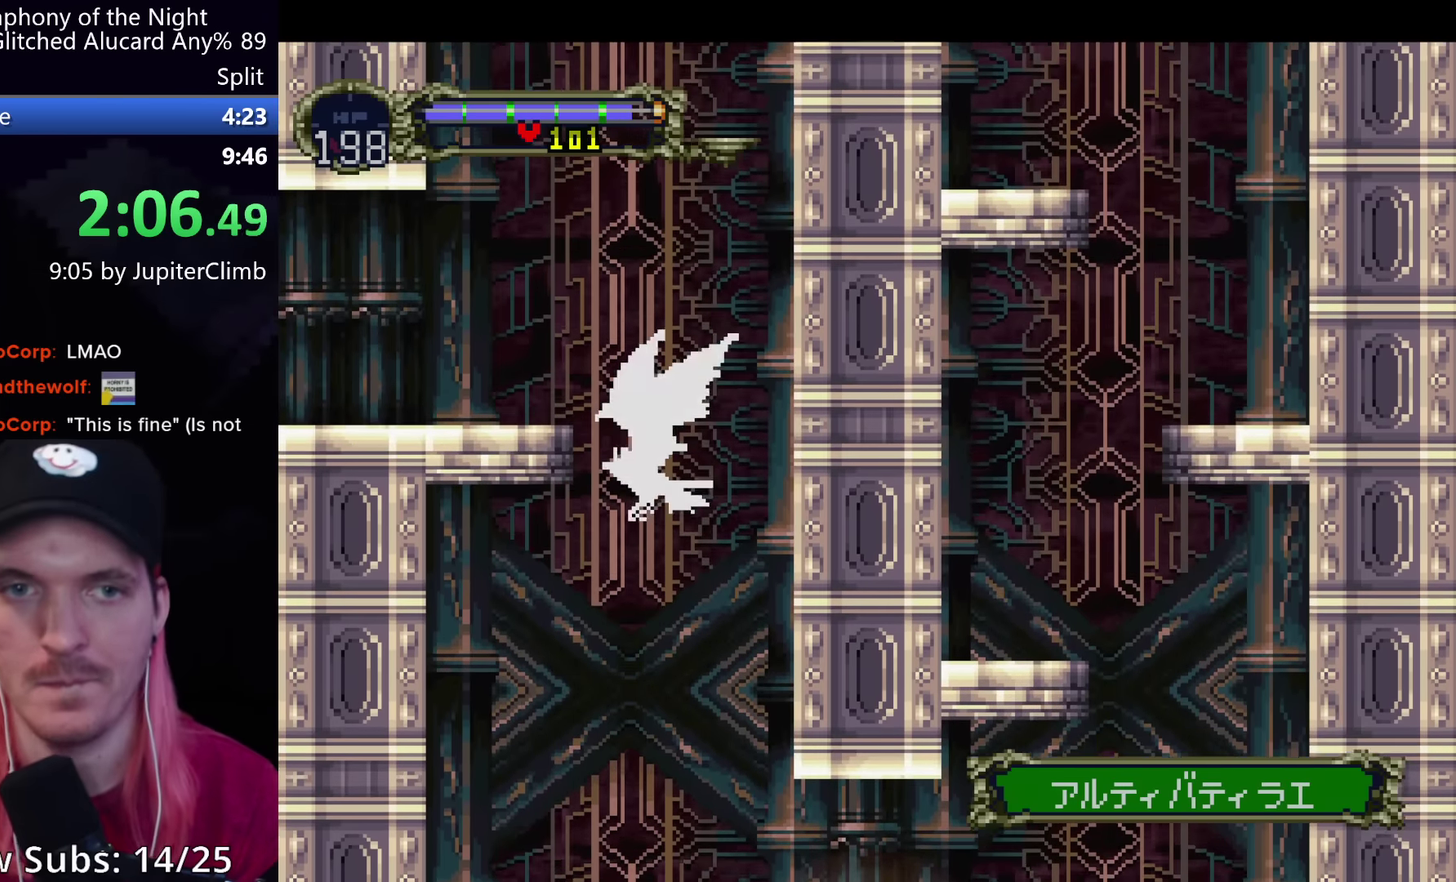
{"buttons": [], "left_stick": "up", "events": []}
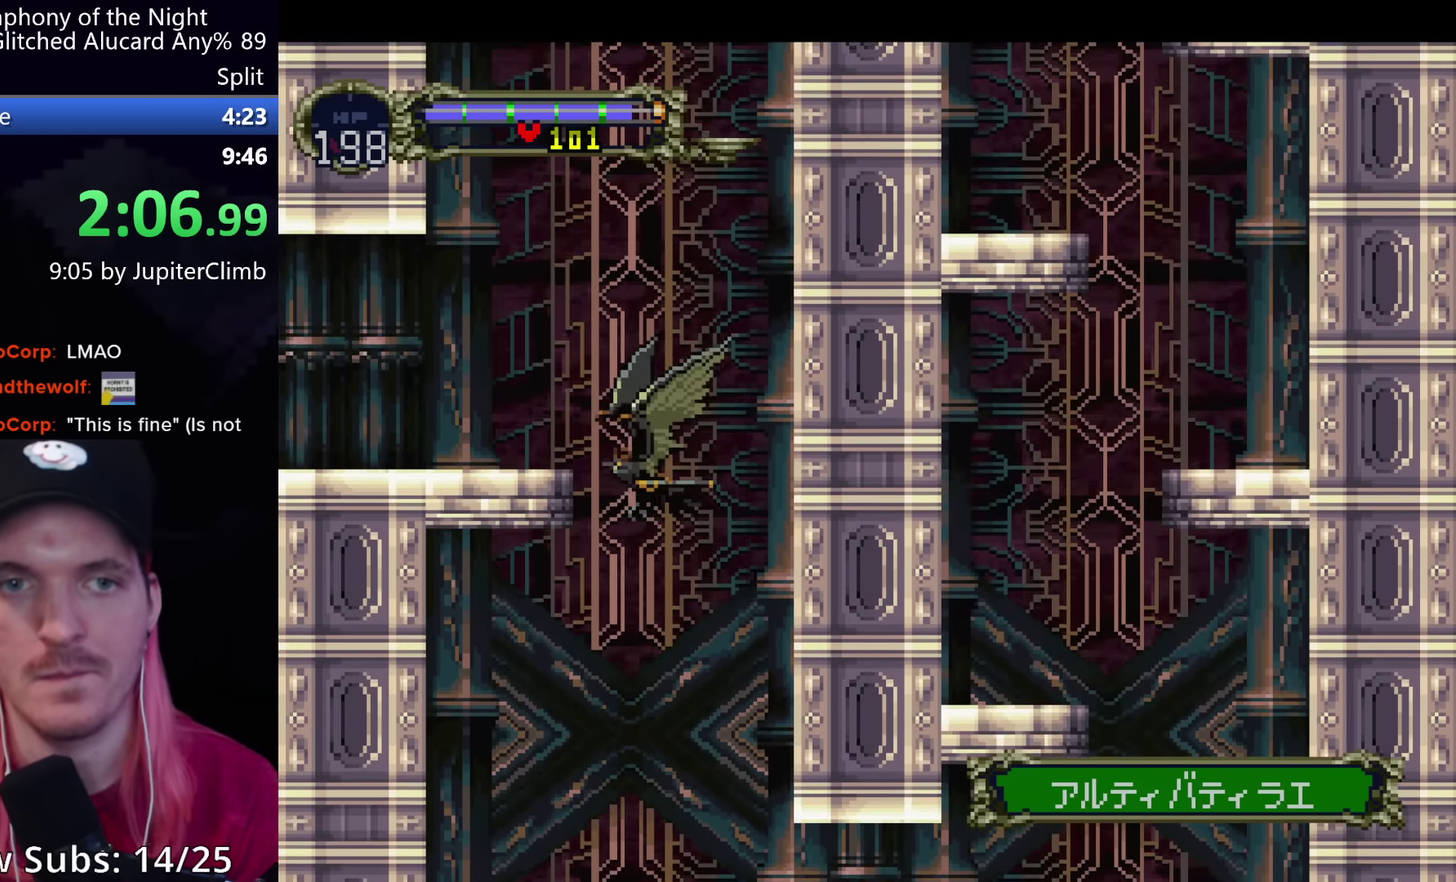
{"buttons": ["A"], "left_stick": "down", "events": [[316, "A", "down"], [383, "left_stick", "right"], [433, "left_stick", "down-right"], [500, "left_stick", "down"]]}
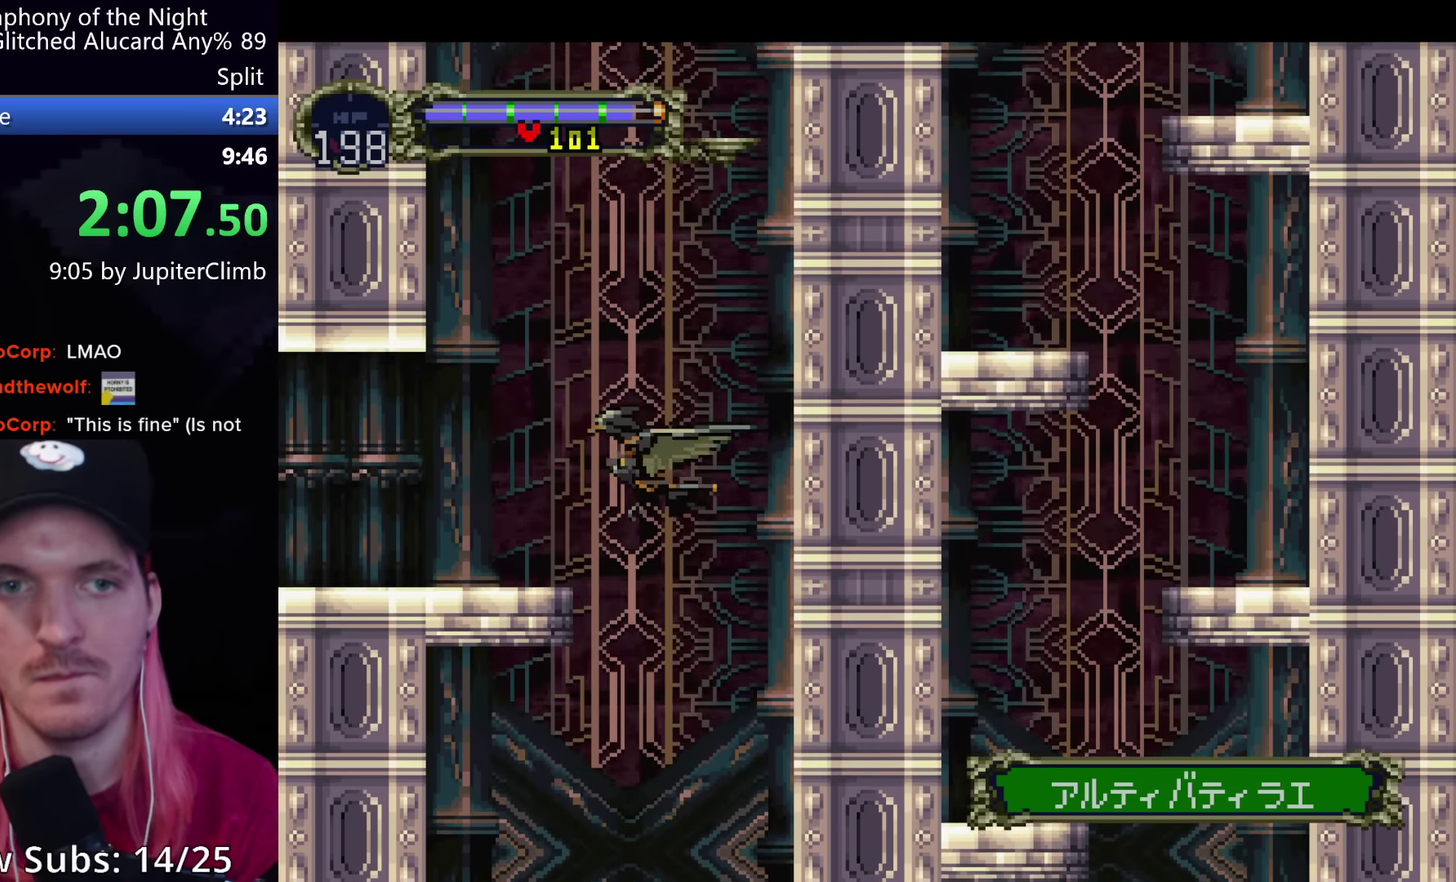
{"buttons": [], "left_stick": "left", "events": [[50, "left_stick", "down-left"], [100, "left_stick", "left"], [150, "A", "up"]]}
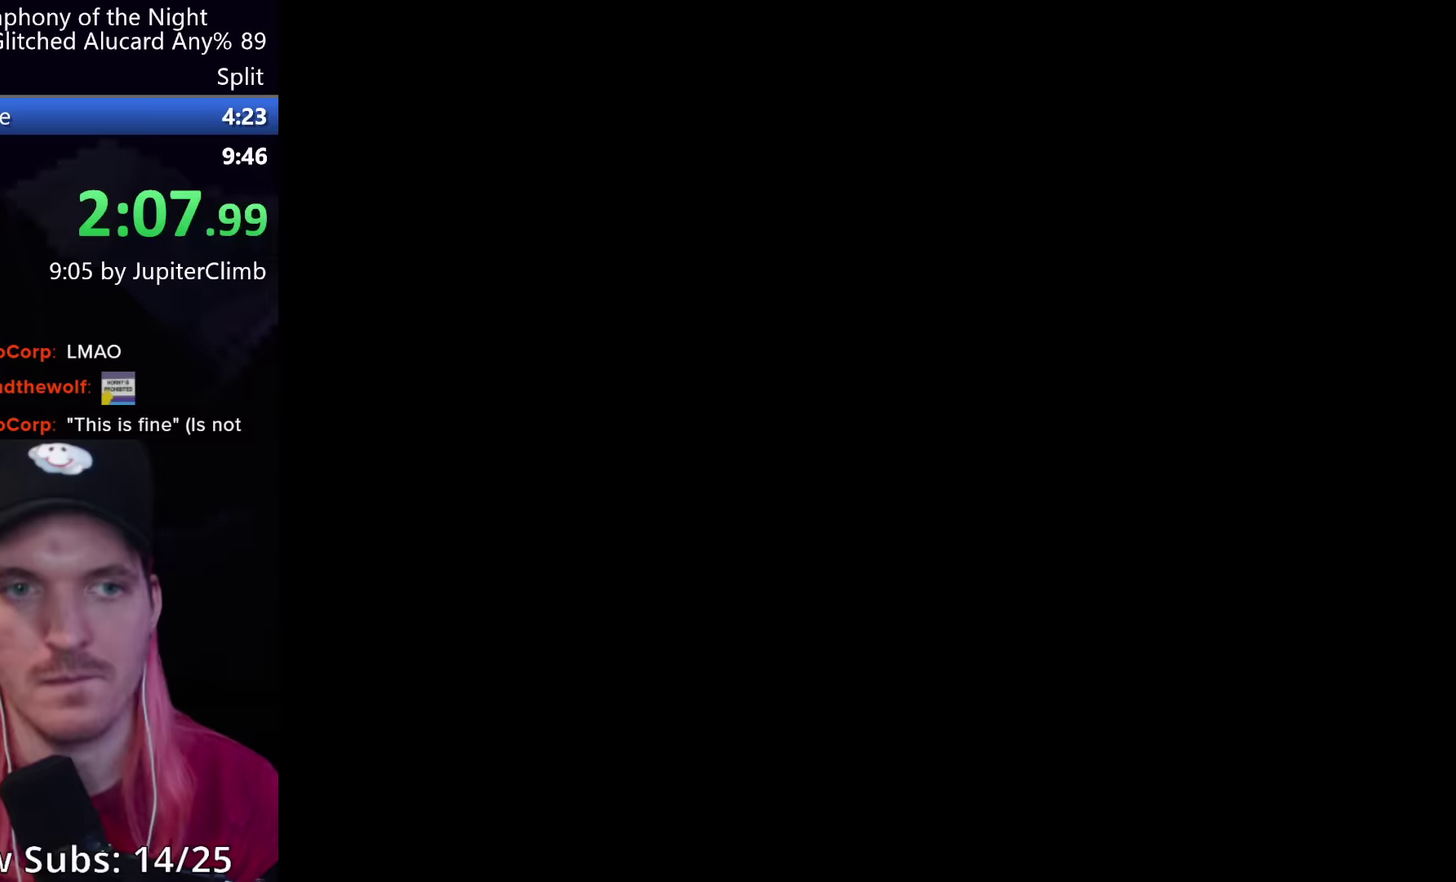
{"buttons": ["R1"], "left_stick": "left", "events": [[217, "R1", "down"]]}
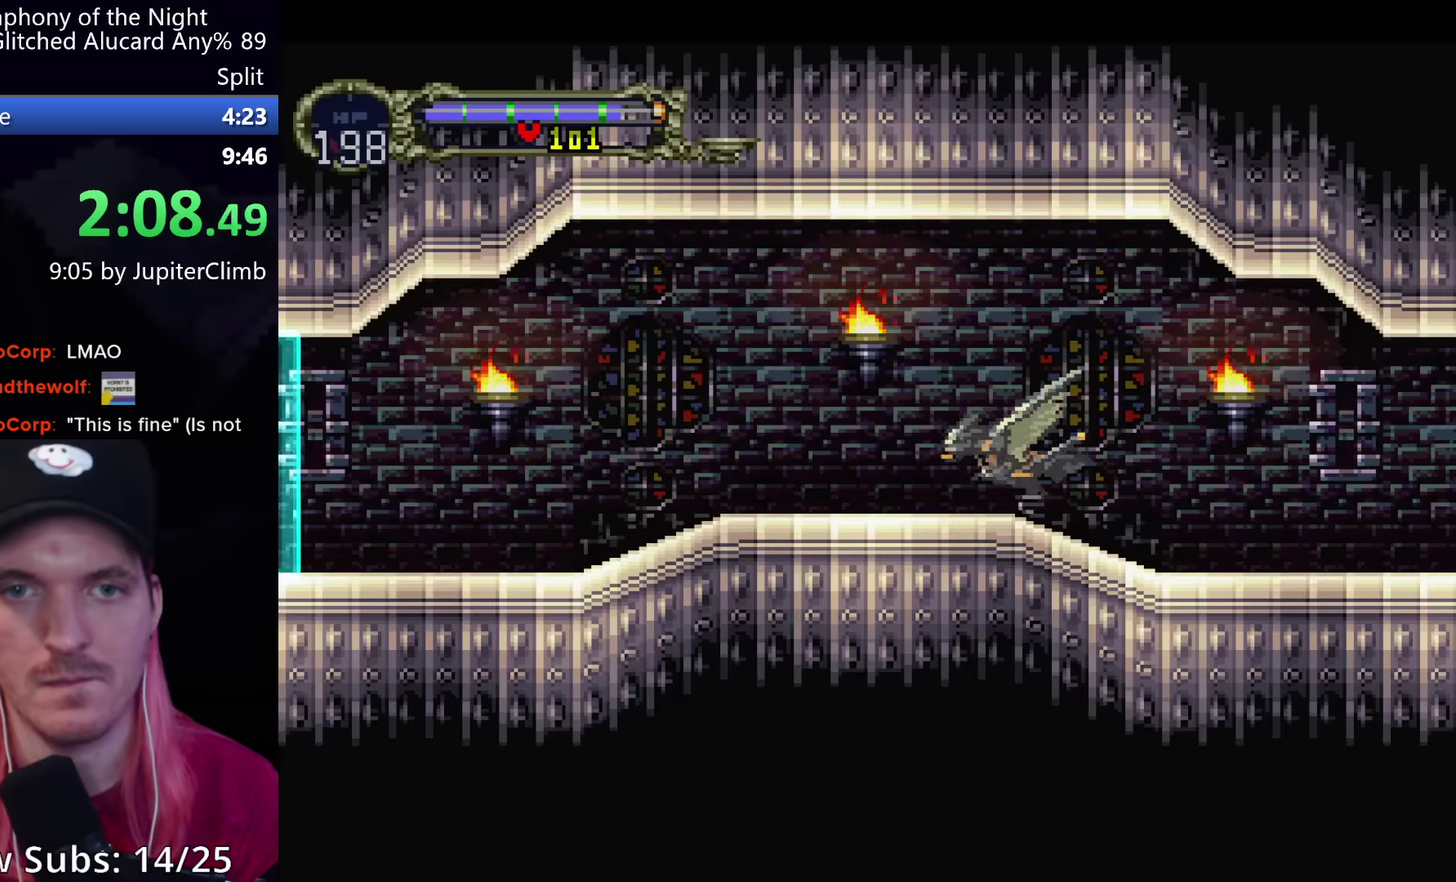
{"buttons": [], "left_stick": "center", "events": [[233, "R1", "up"], [267, "left_stick", "center"]]}
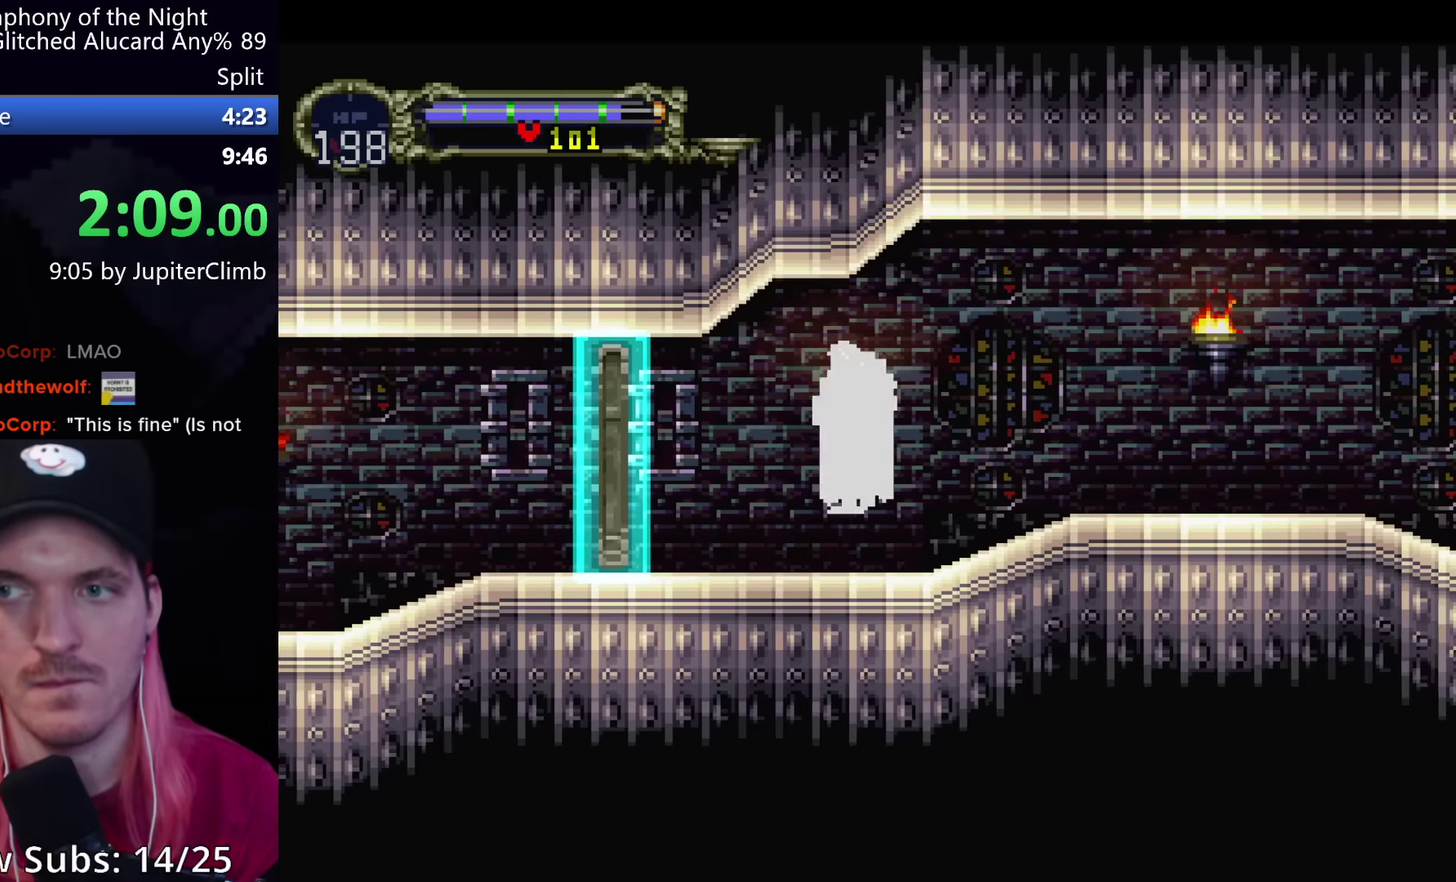
{"buttons": [], "left_stick": "center", "events": []}
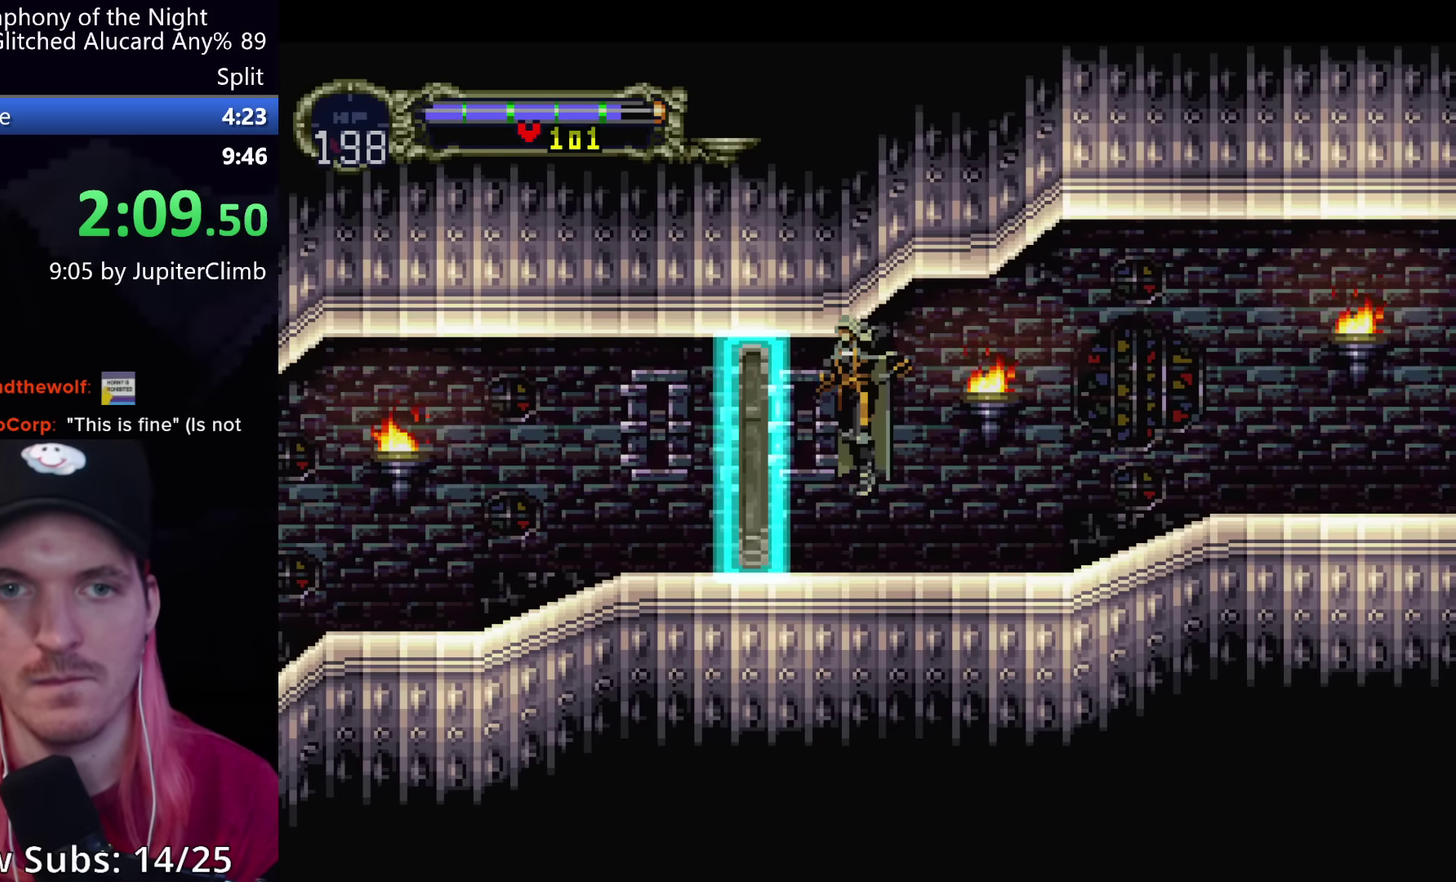
{"buttons": [], "left_stick": "center", "events": [[17, "A", "down"], [67, "A", "up"]]}
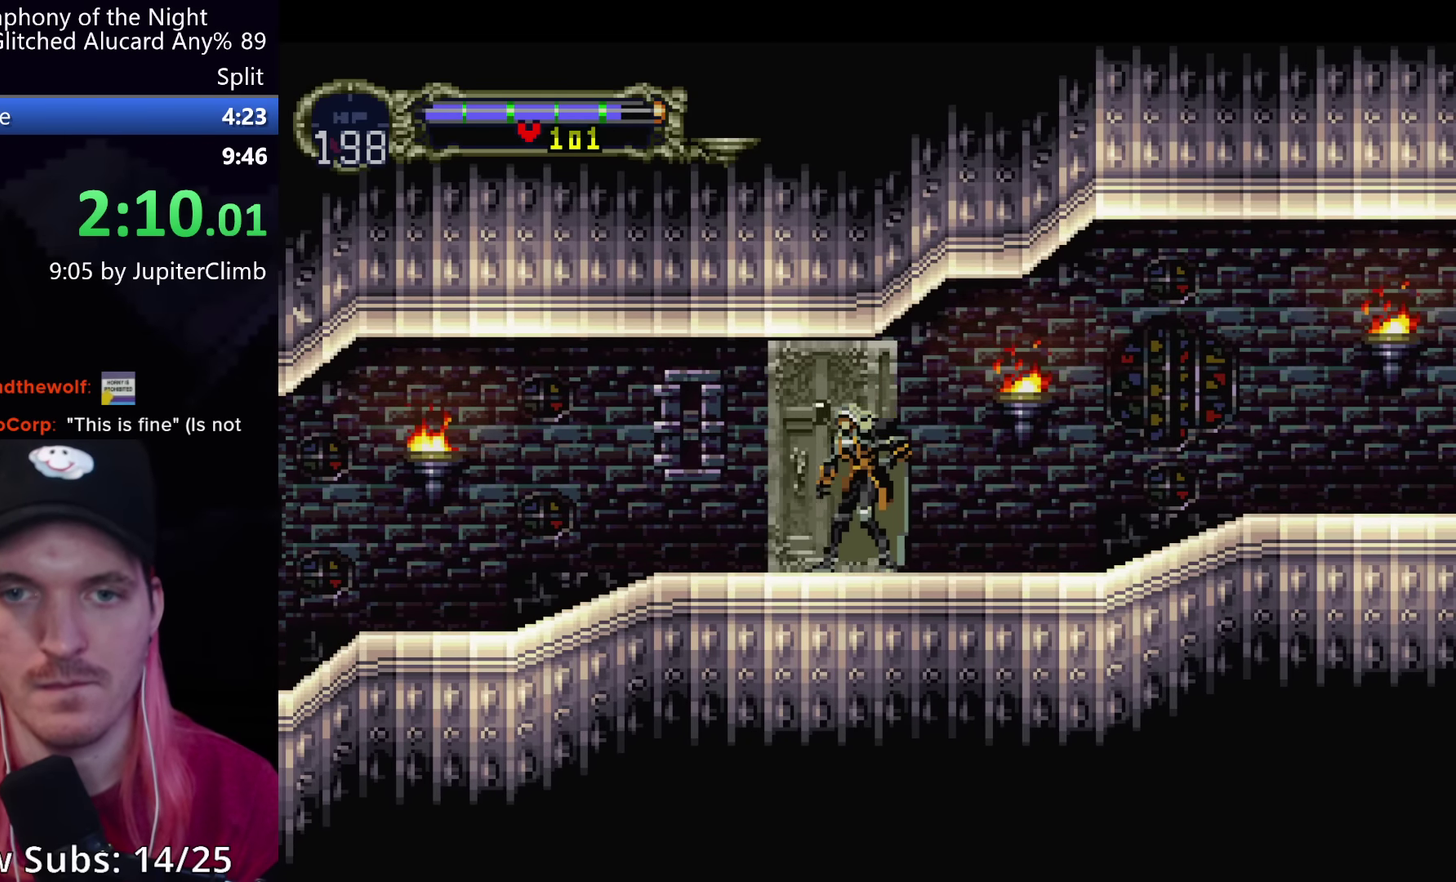
{"buttons": ["L1"], "left_stick": "center", "events": [[283, "L1", "down"]]}
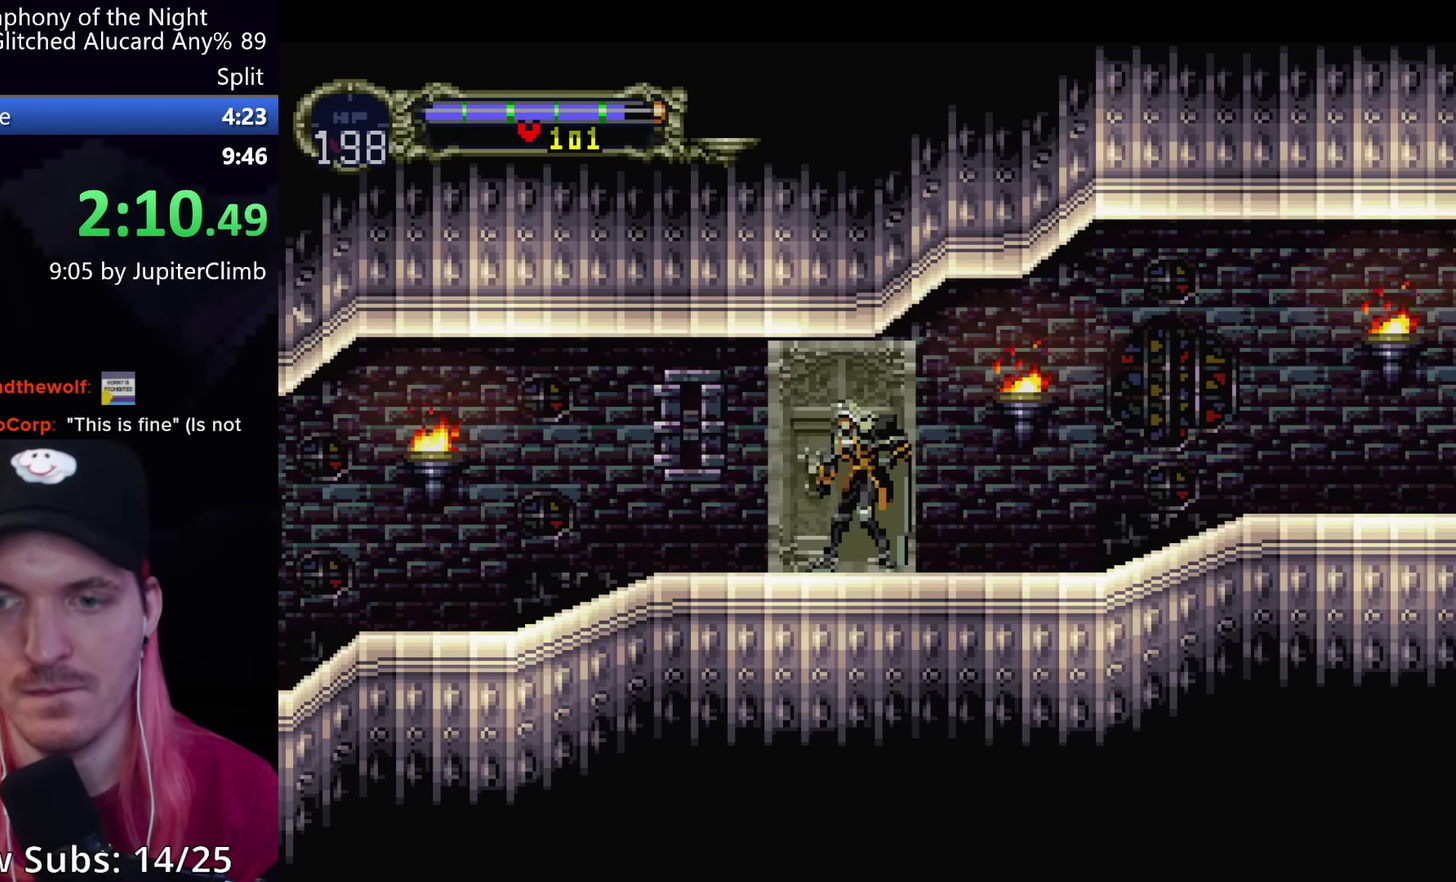
{"buttons": ["L1"], "left_stick": "center", "events": []}
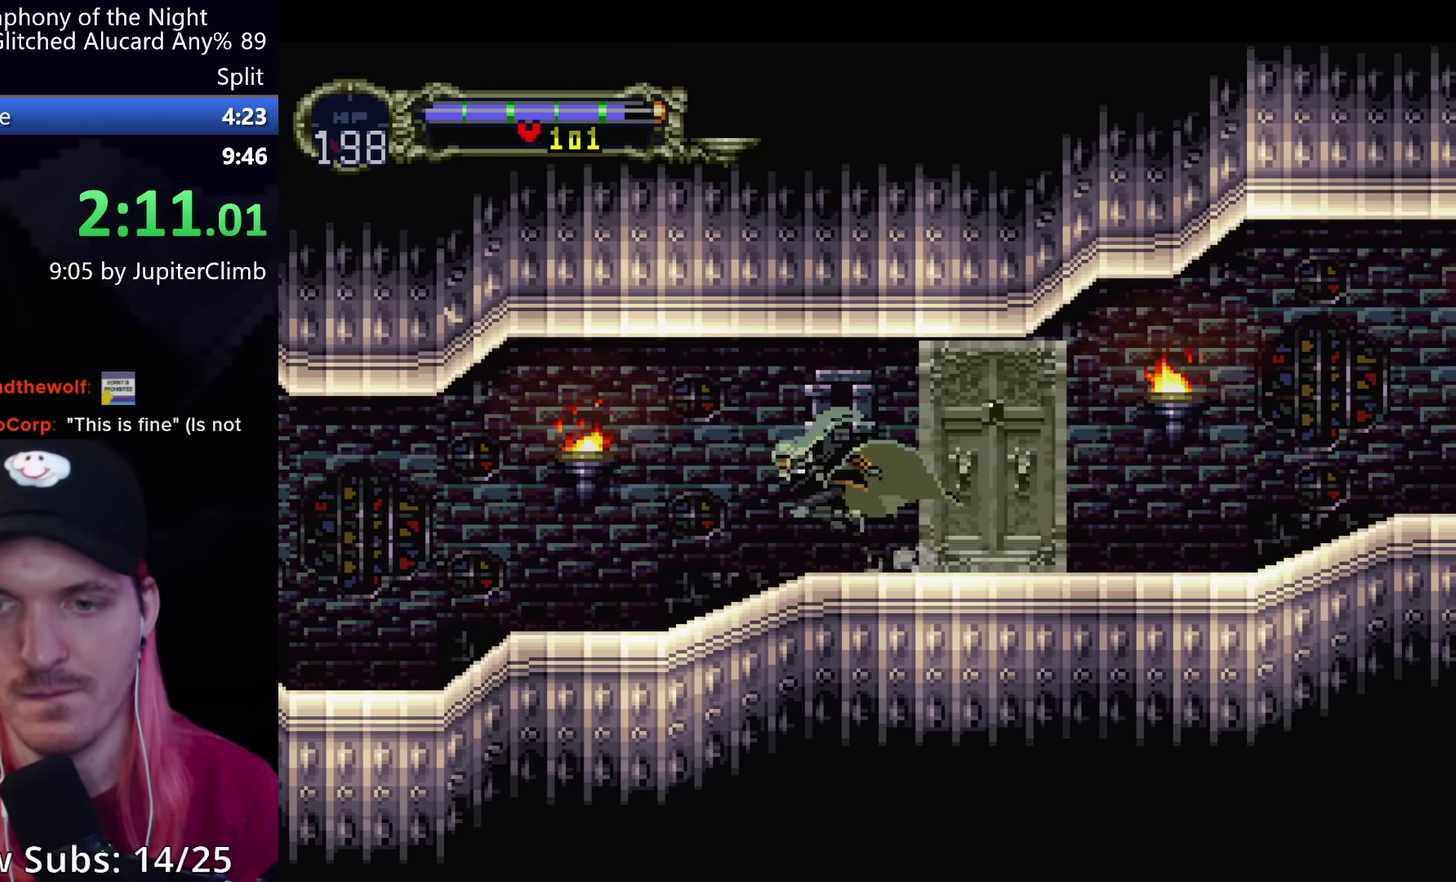
{"buttons": ["R1"], "left_stick": "center", "events": [[350, "L1", "up"], [500, "R1", "down"]]}
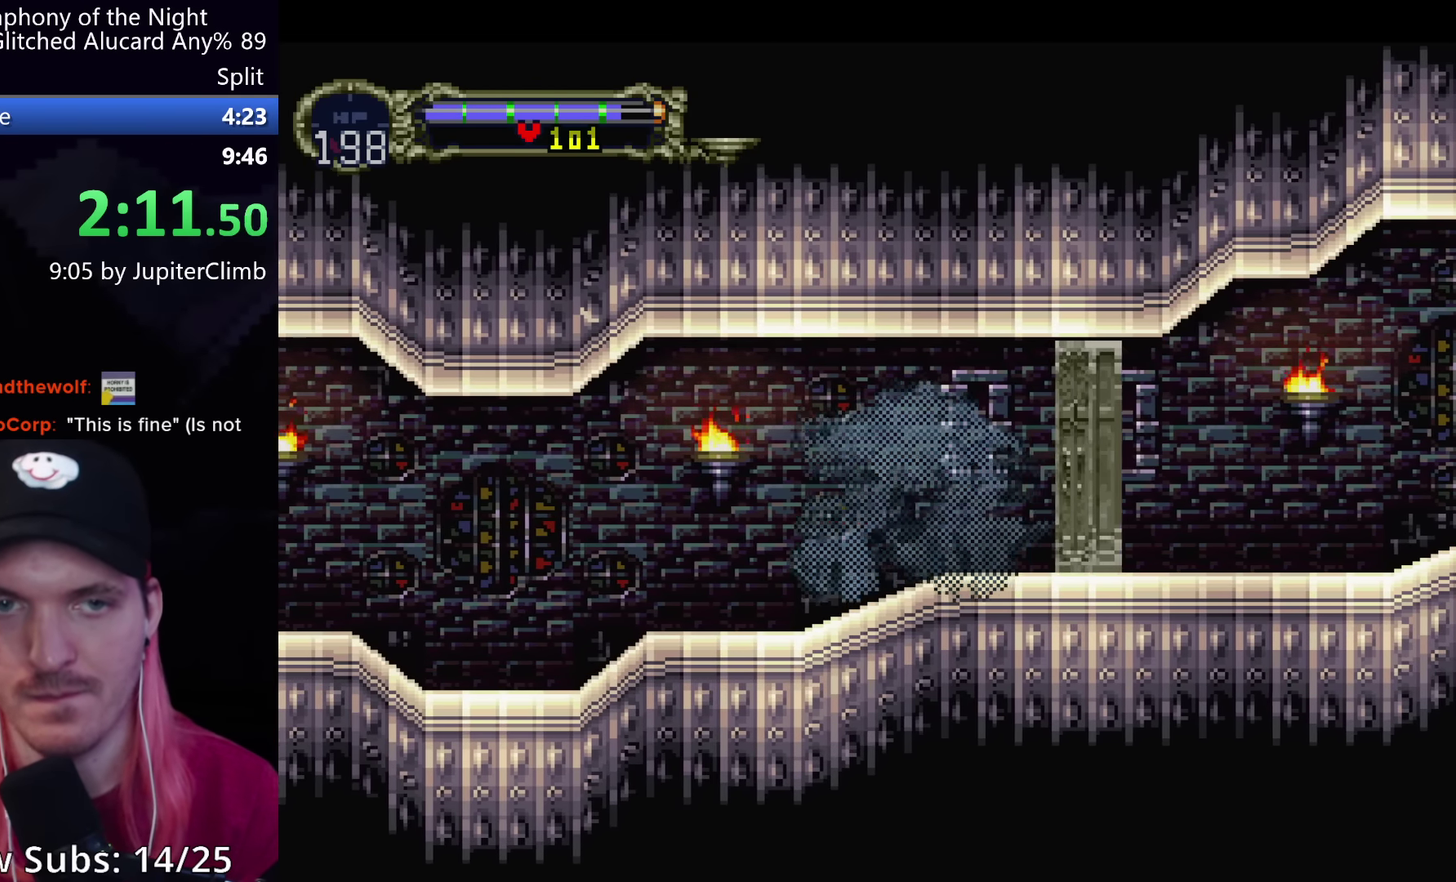
{"buttons": [], "left_stick": "center", "events": [[50, "R1", "up"], [117, "R1", "down"], [183, "R1", "up"], [267, "R1", "down"], [333, "R1", "up"], [400, "R1", "down"], [467, "R1", "up"]]}
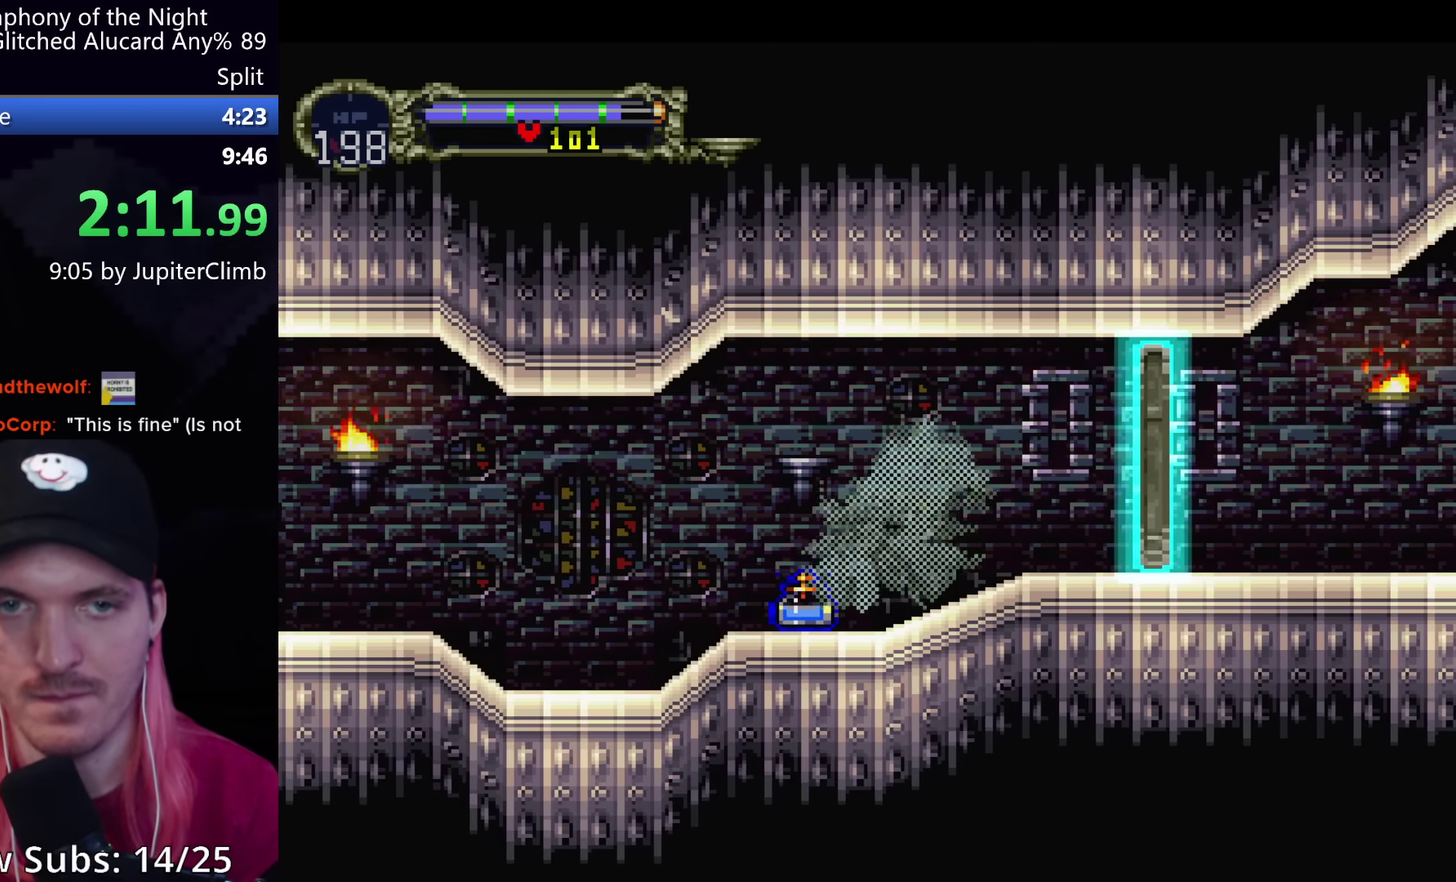
{"buttons": ["A"], "left_stick": "center", "events": [[17, "R1", "down"], [100, "R1", "up"], [483, "A", "down"]]}
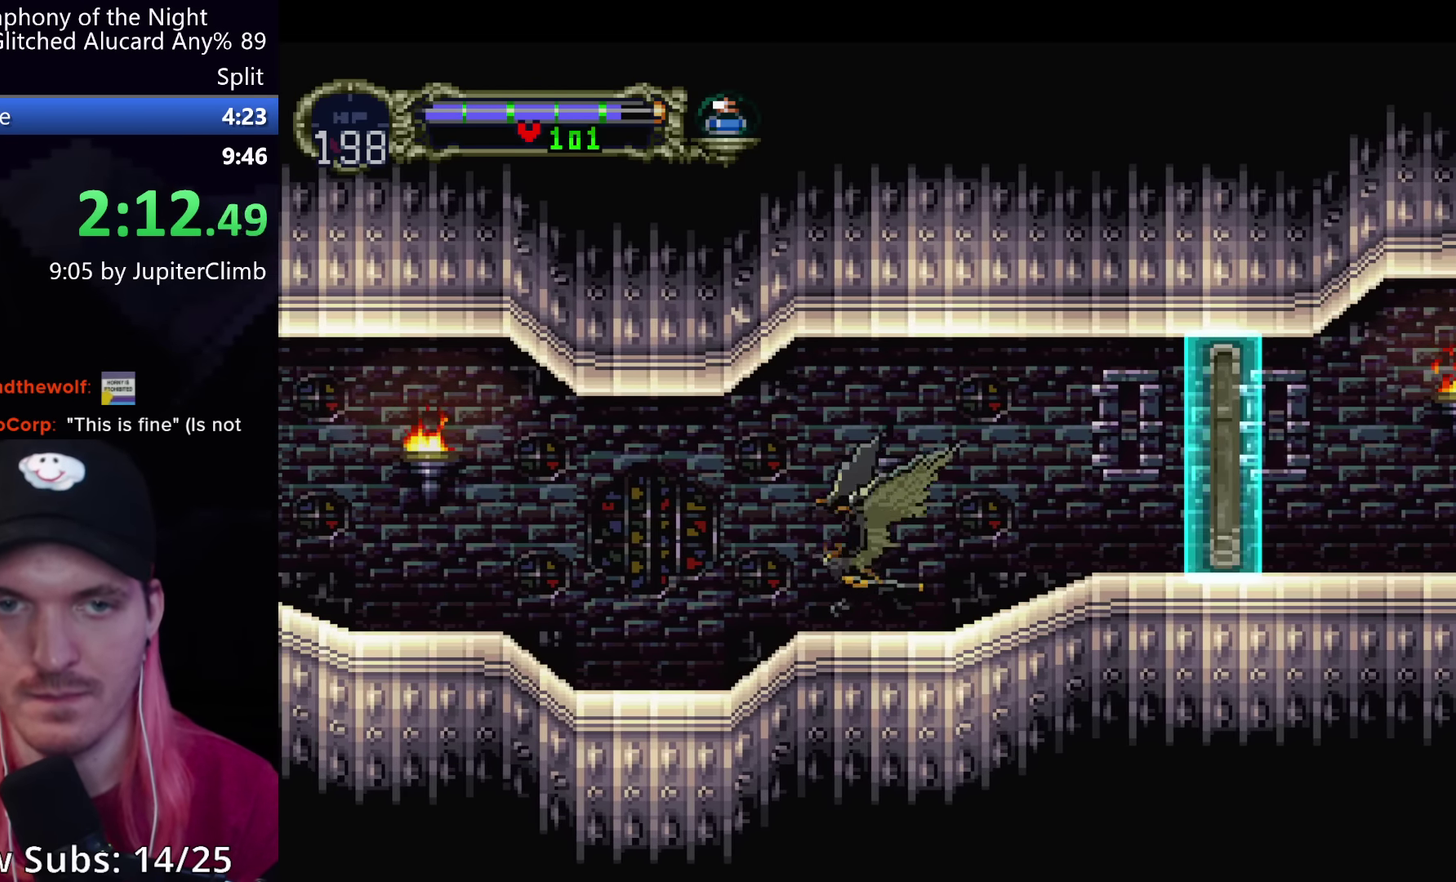
{"buttons": [], "left_stick": "center", "events": [[300, "A", "up"]]}
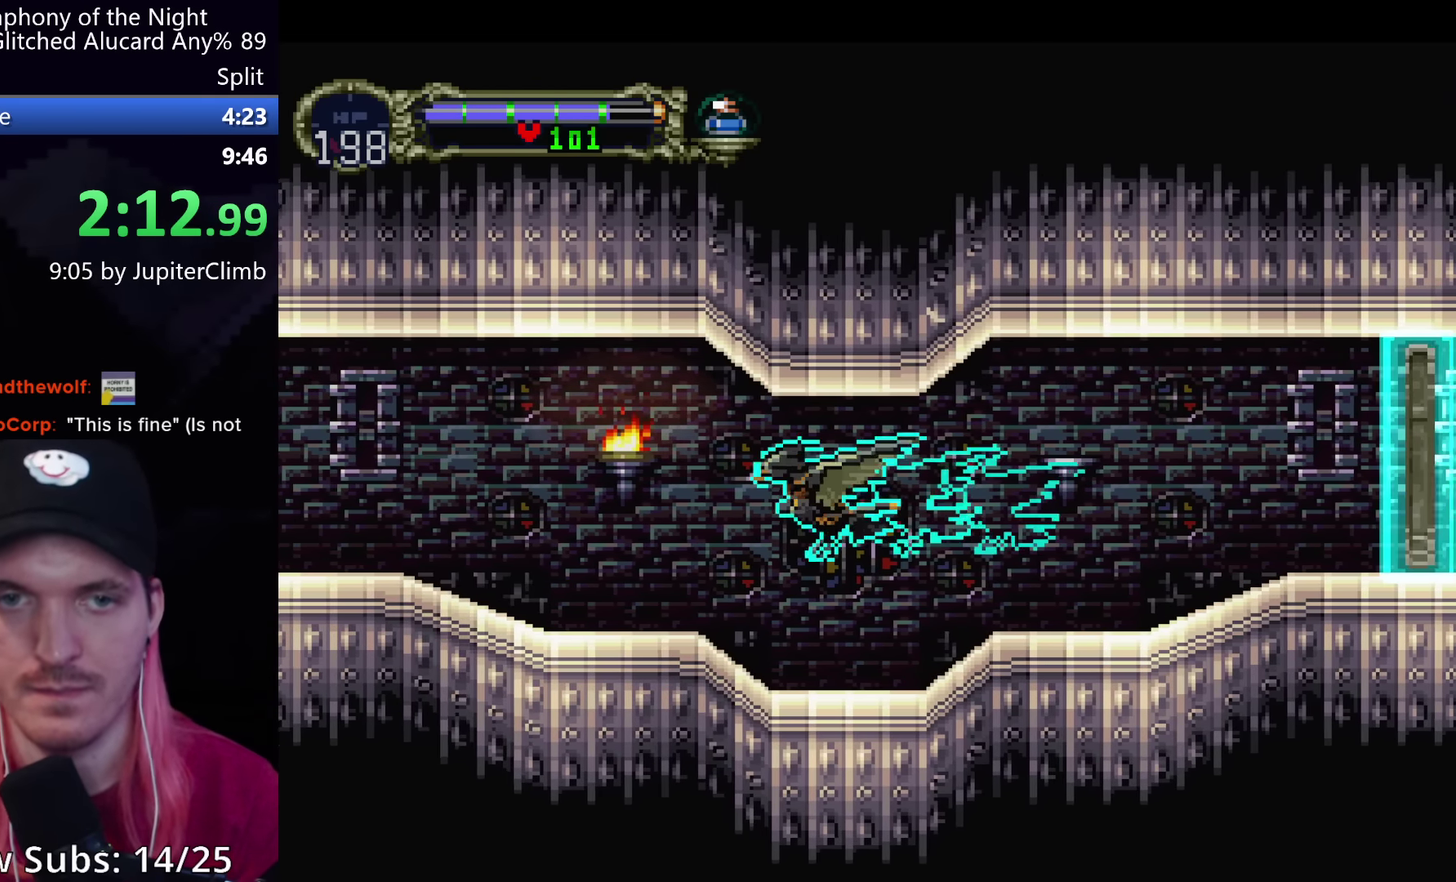
{"buttons": [], "left_stick": "center", "events": []}
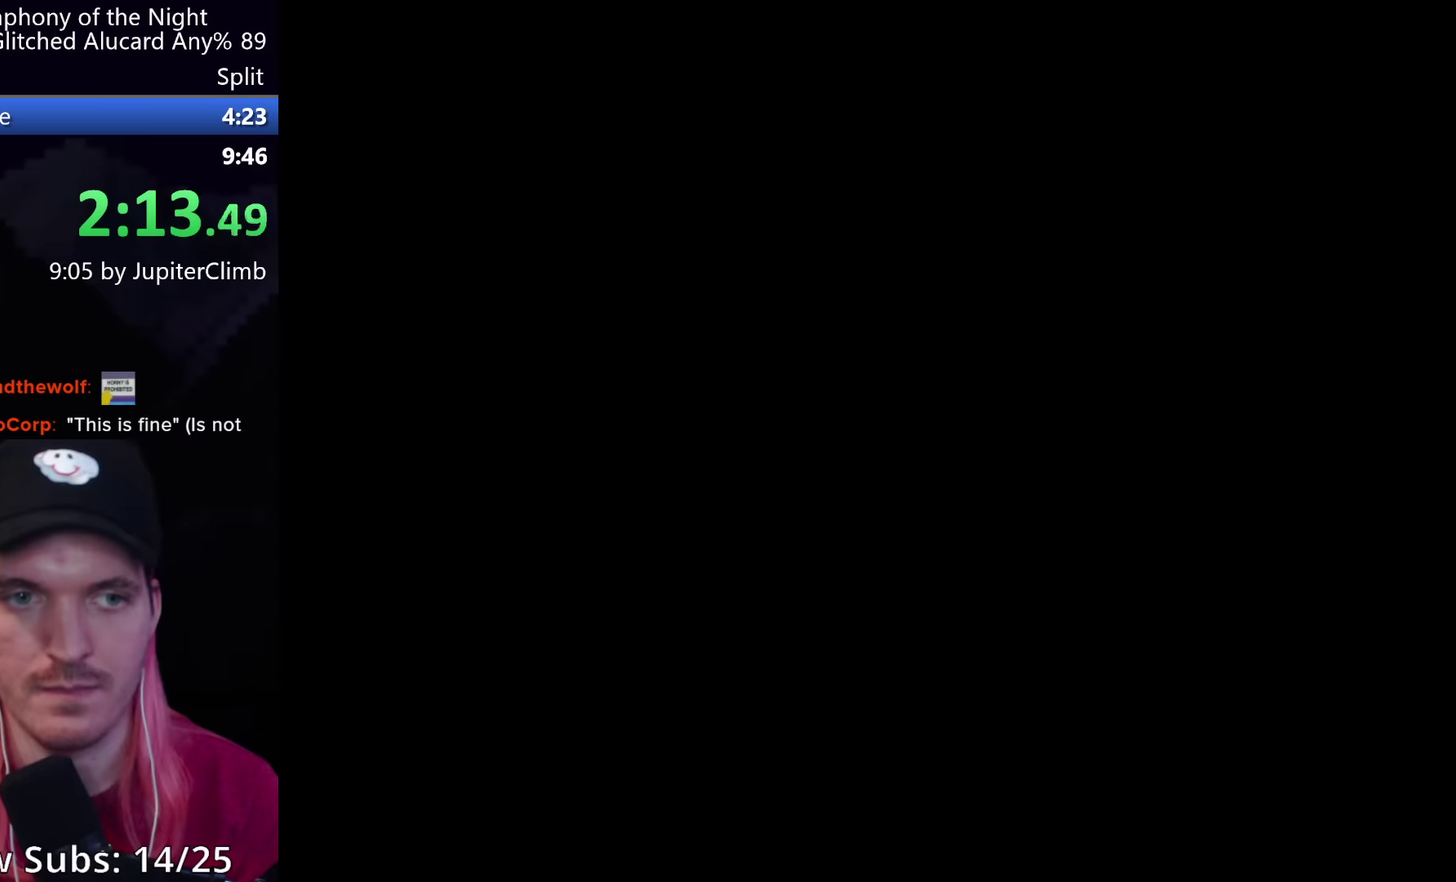
{"buttons": ["R1"], "left_stick": "center", "events": [[33, "R1", "down"]]}
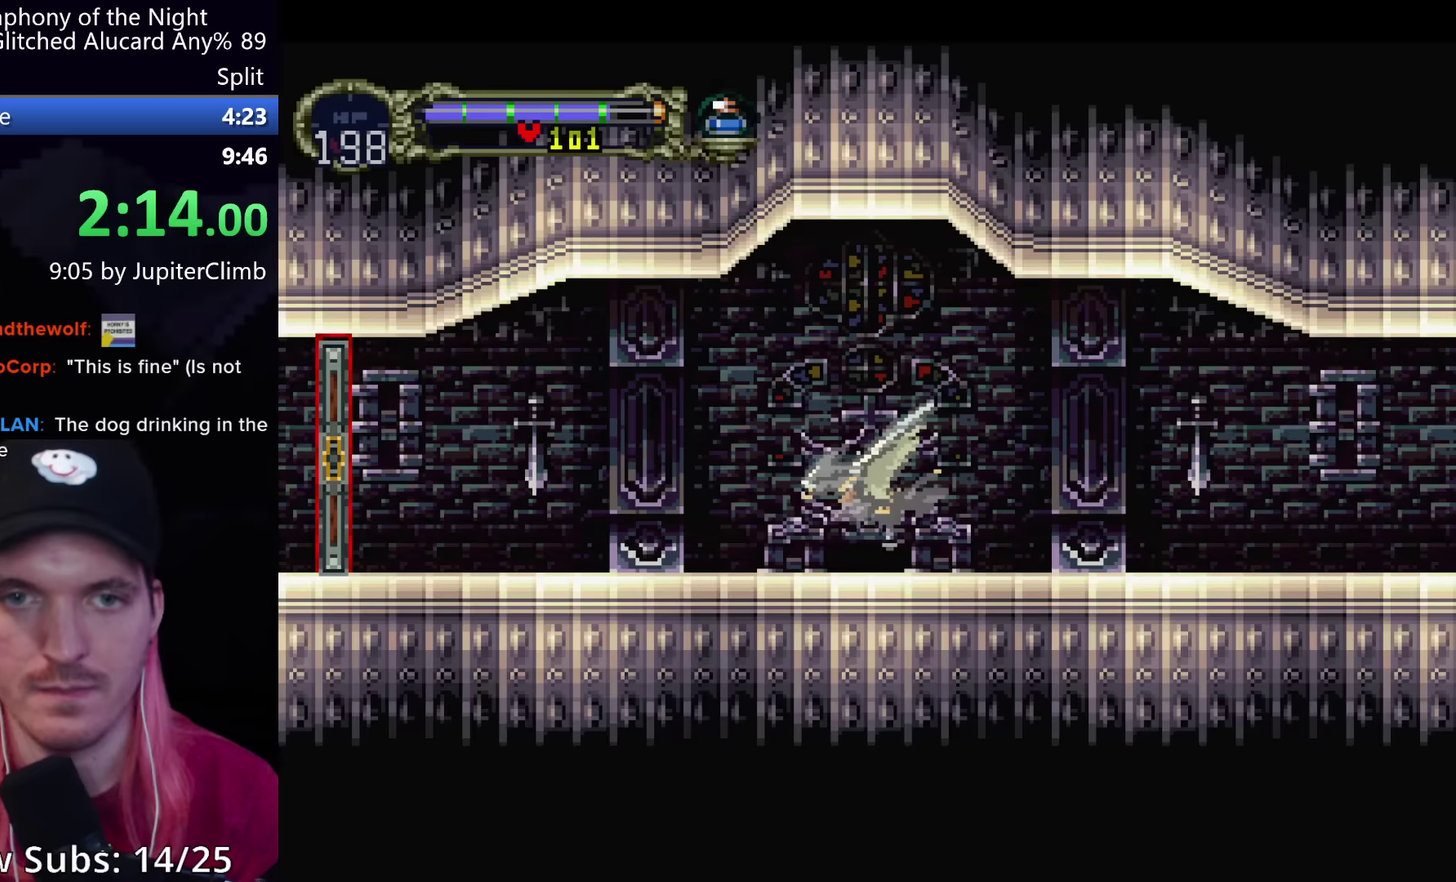
{"buttons": [], "left_stick": "center", "events": [[166, "R1", "up"]]}
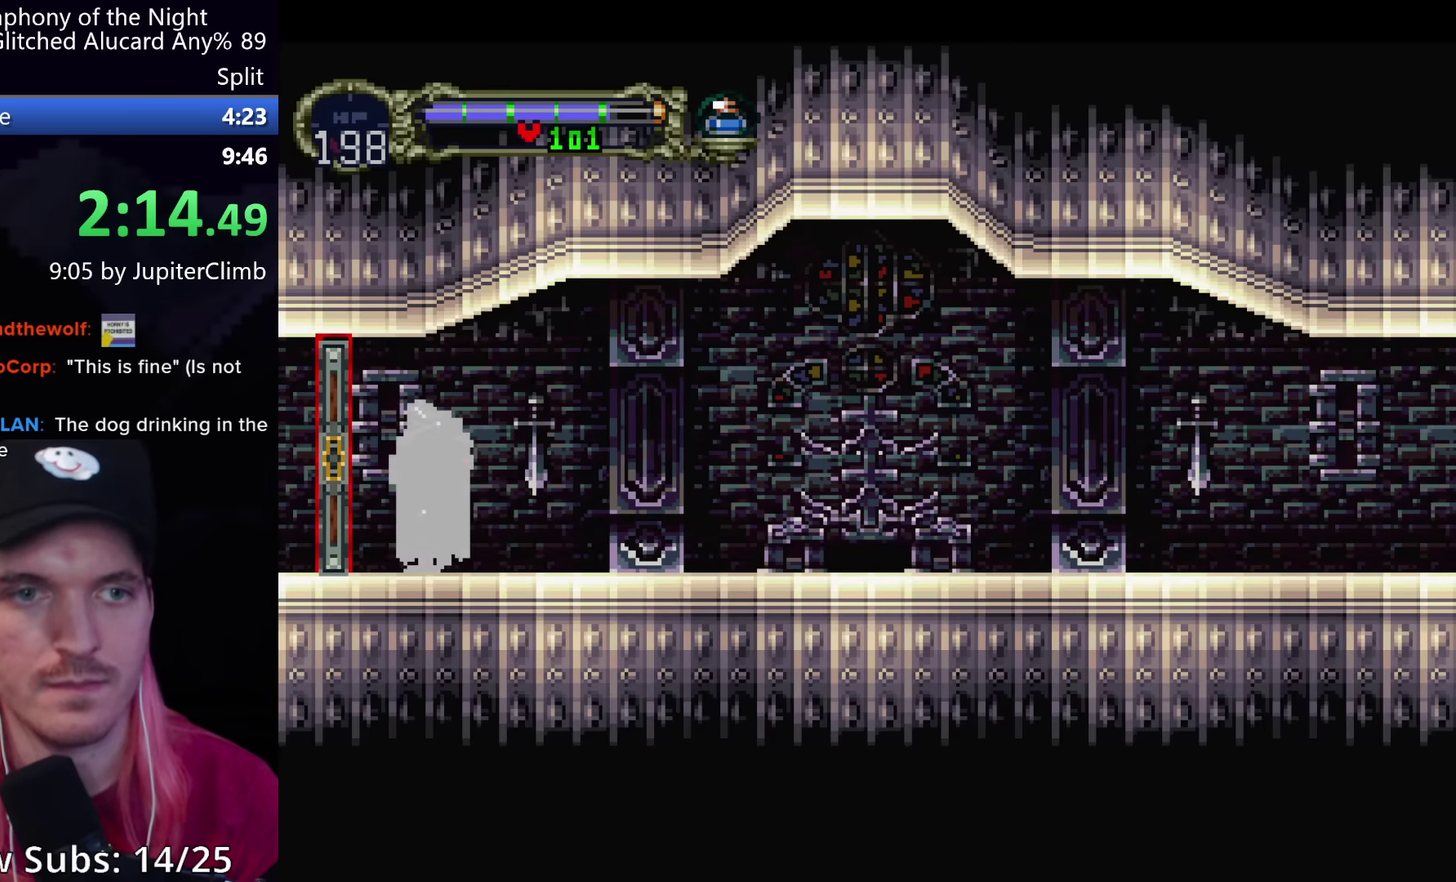
{"buttons": [], "left_stick": "center", "events": []}
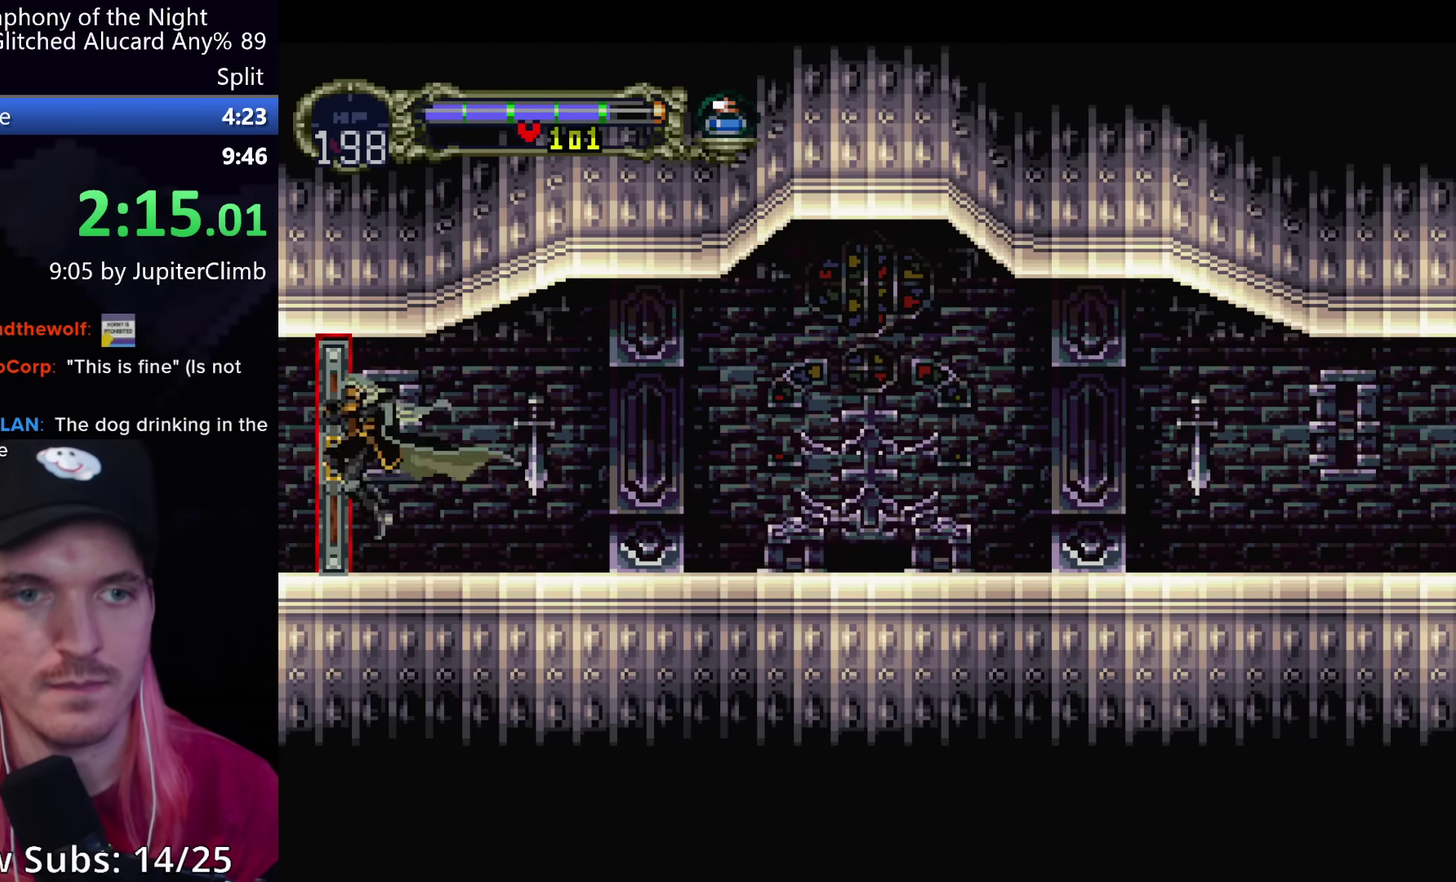
{"buttons": [], "left_stick": "center", "events": []}
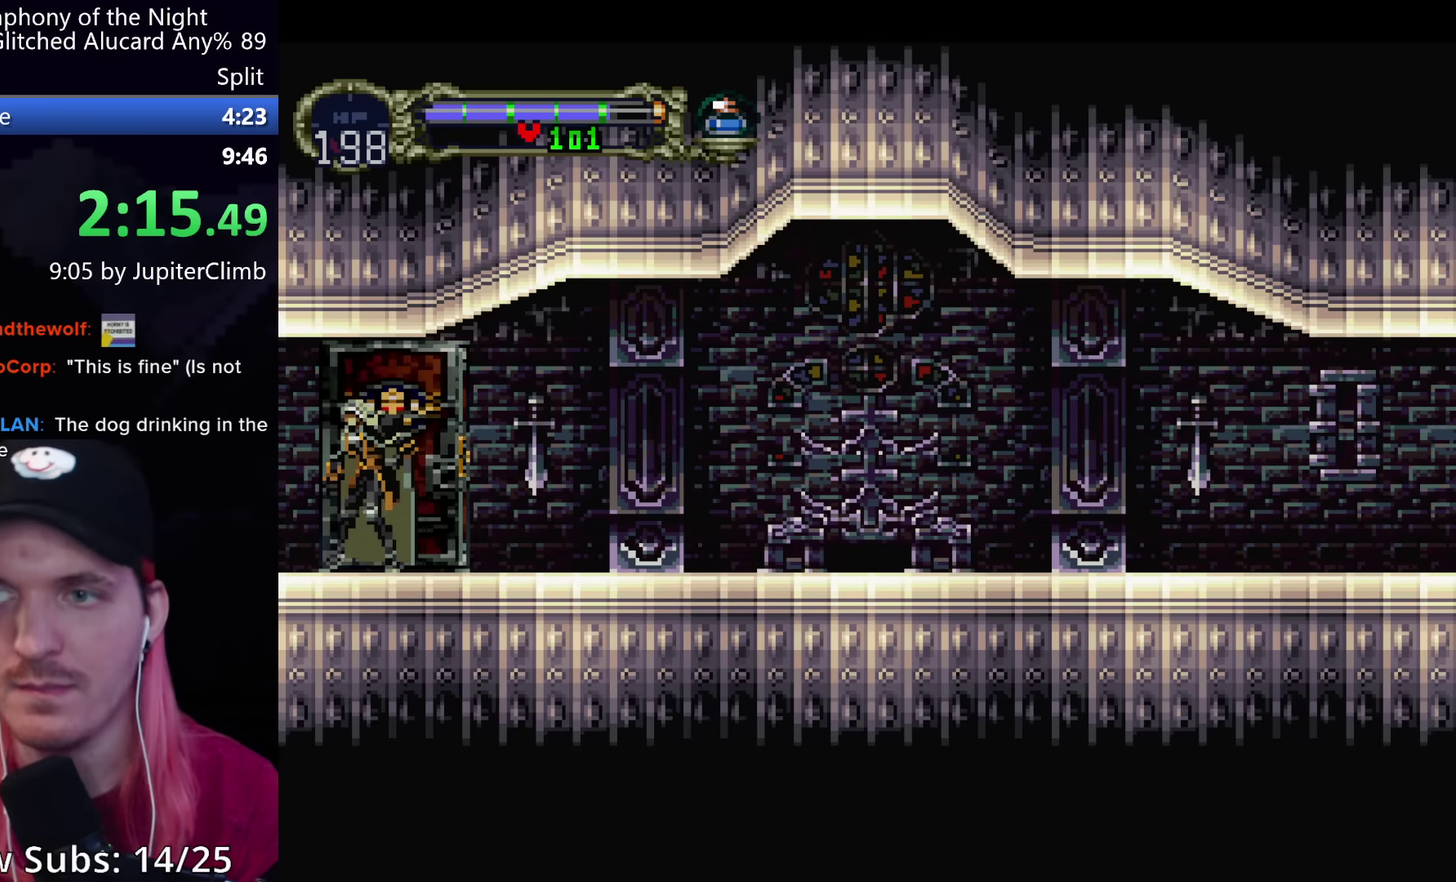
{"buttons": [], "left_stick": "center", "events": []}
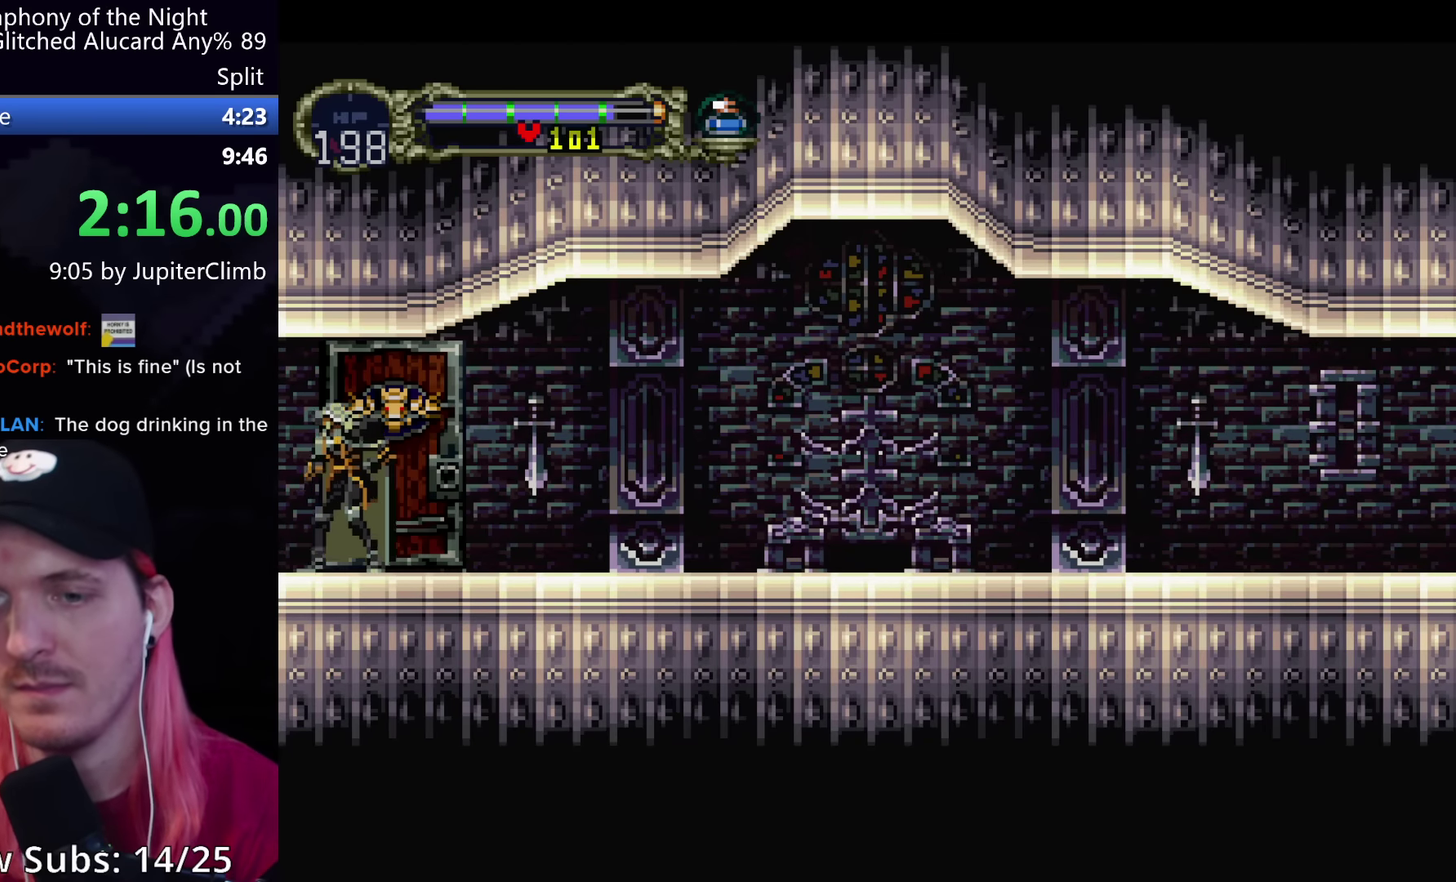
{"buttons": [], "left_stick": "center", "events": []}
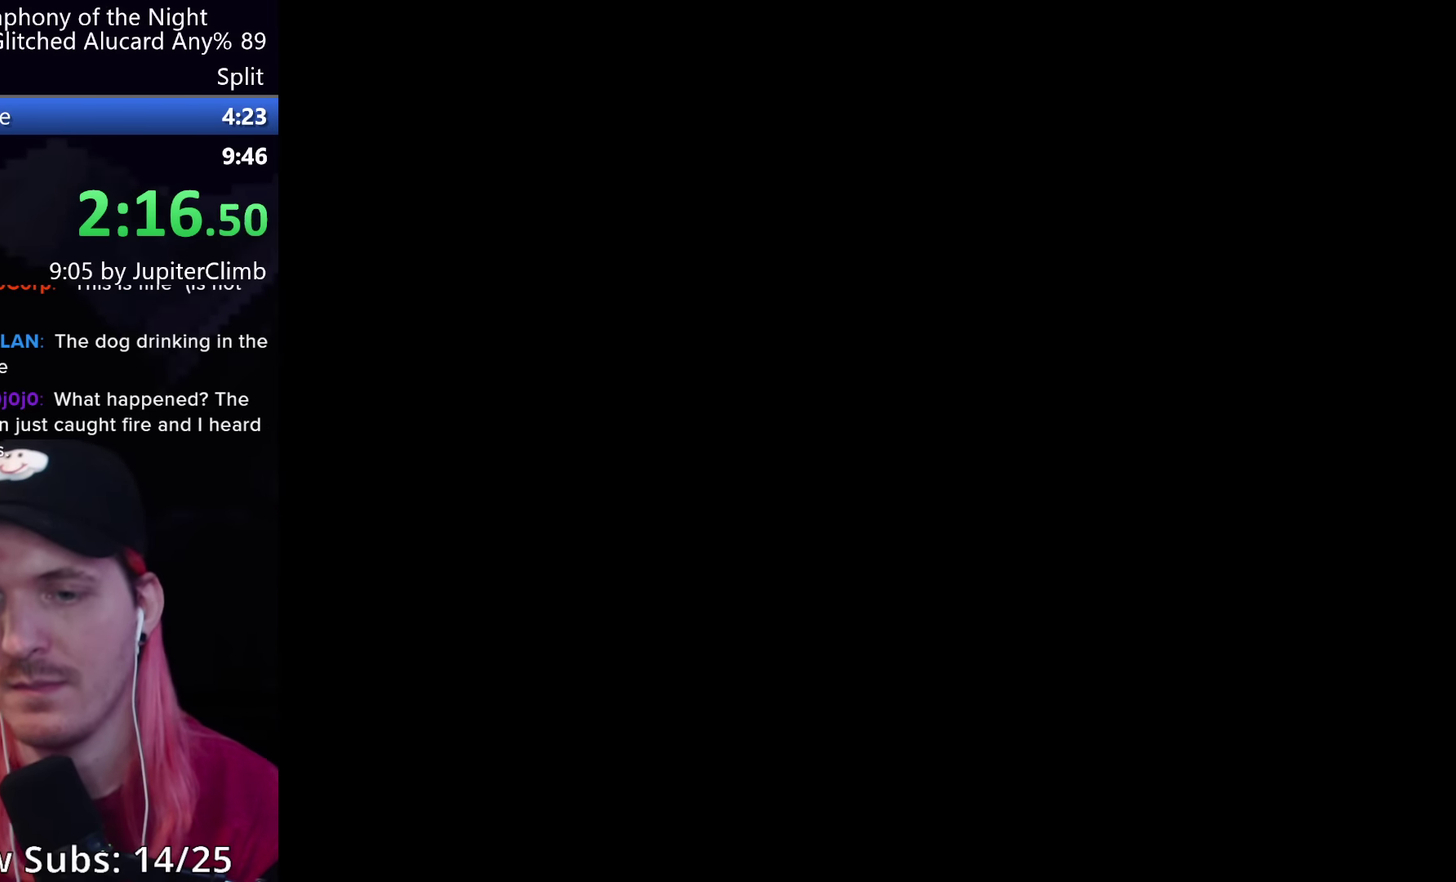
{"buttons": ["A"], "left_stick": "center", "events": [[500, "A", "down"]]}
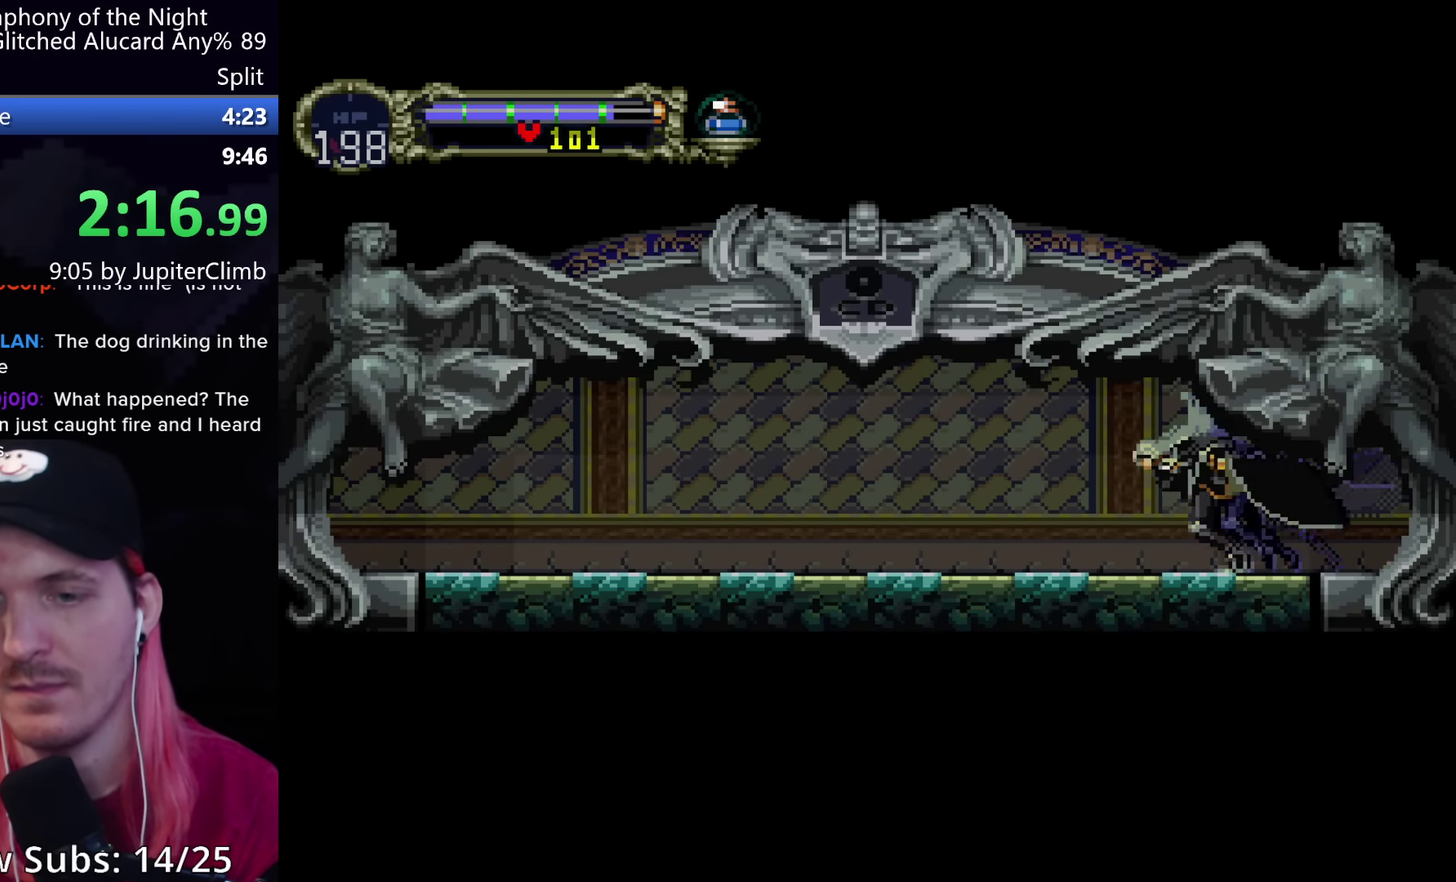
{"buttons": [], "left_stick": "center", "events": [[66, "A", "up"], [133, "A", "down"], [183, "A", "up"], [233, "A", "down"], [266, "R1", "down"], [433, "R1", "up"], [500, "A", "up"]]}